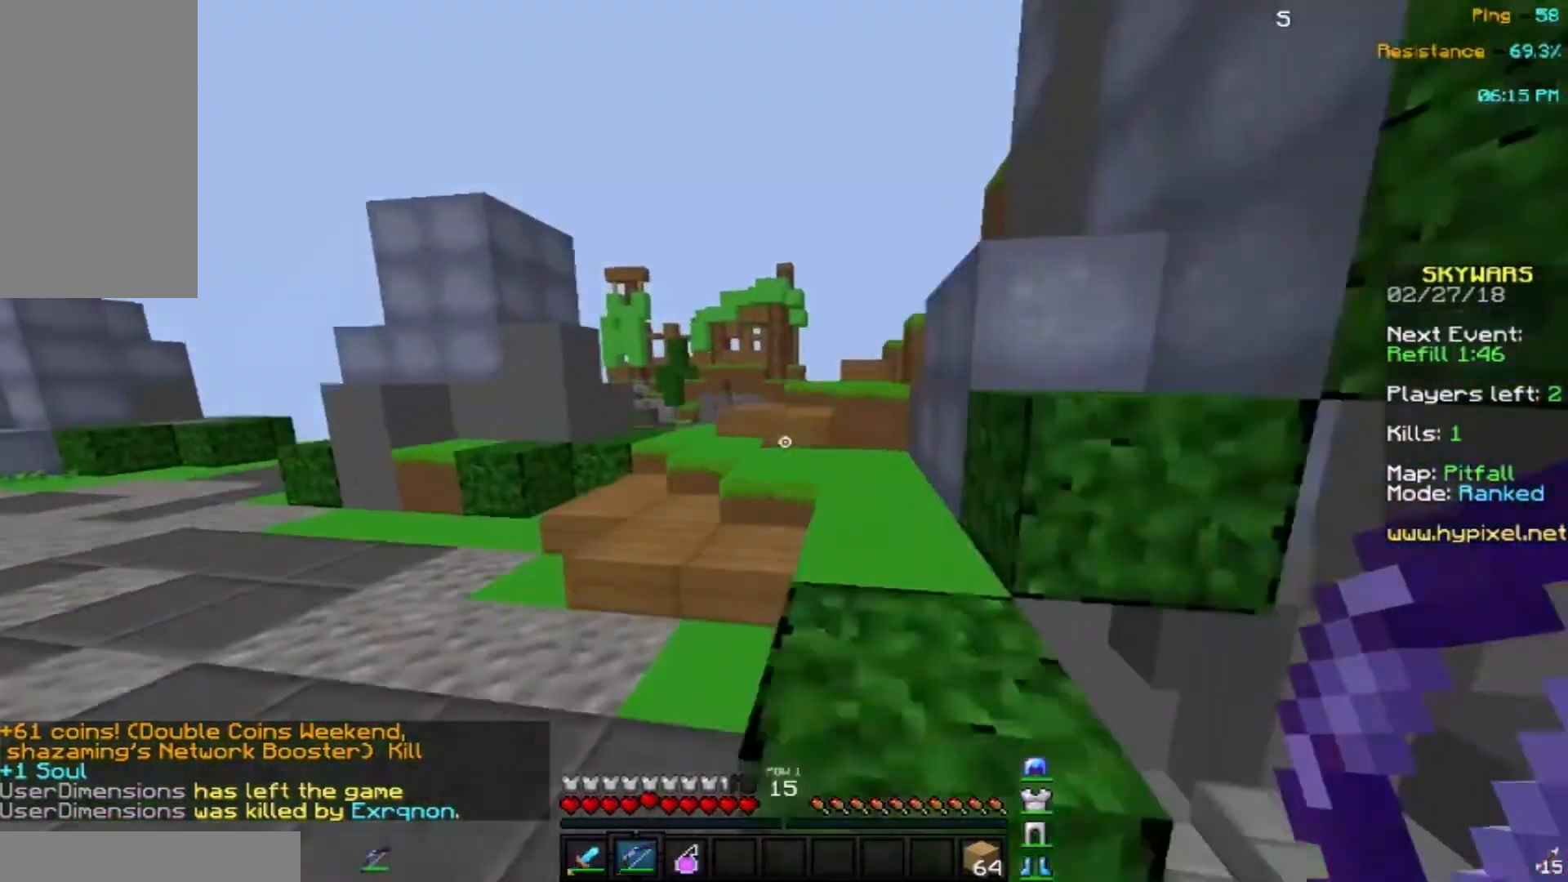
Gameplay with keyboard and mouse; each line is a JSON object with the keys and mouse buttons held at the frame after it. "events" lists presses ("down") and releases ("up") of "a", "d", "s", "space", "w", "mouse_left" and "mouse_right" between this image and that frame as [ms after this image, input, new state], when the widget could be followed in between. "mouse_left", "mouse_right" = the "left", "right" buttons of the "mouse" list. No other keys are recorded. Fast repeated clicks can show as one long hold. Mouse movement is not recorded.
{"keys": ["w"], "mouse": [], "events": [[267, "s", "down"], [401, "space", "up"], [434, "s", "up"]]}
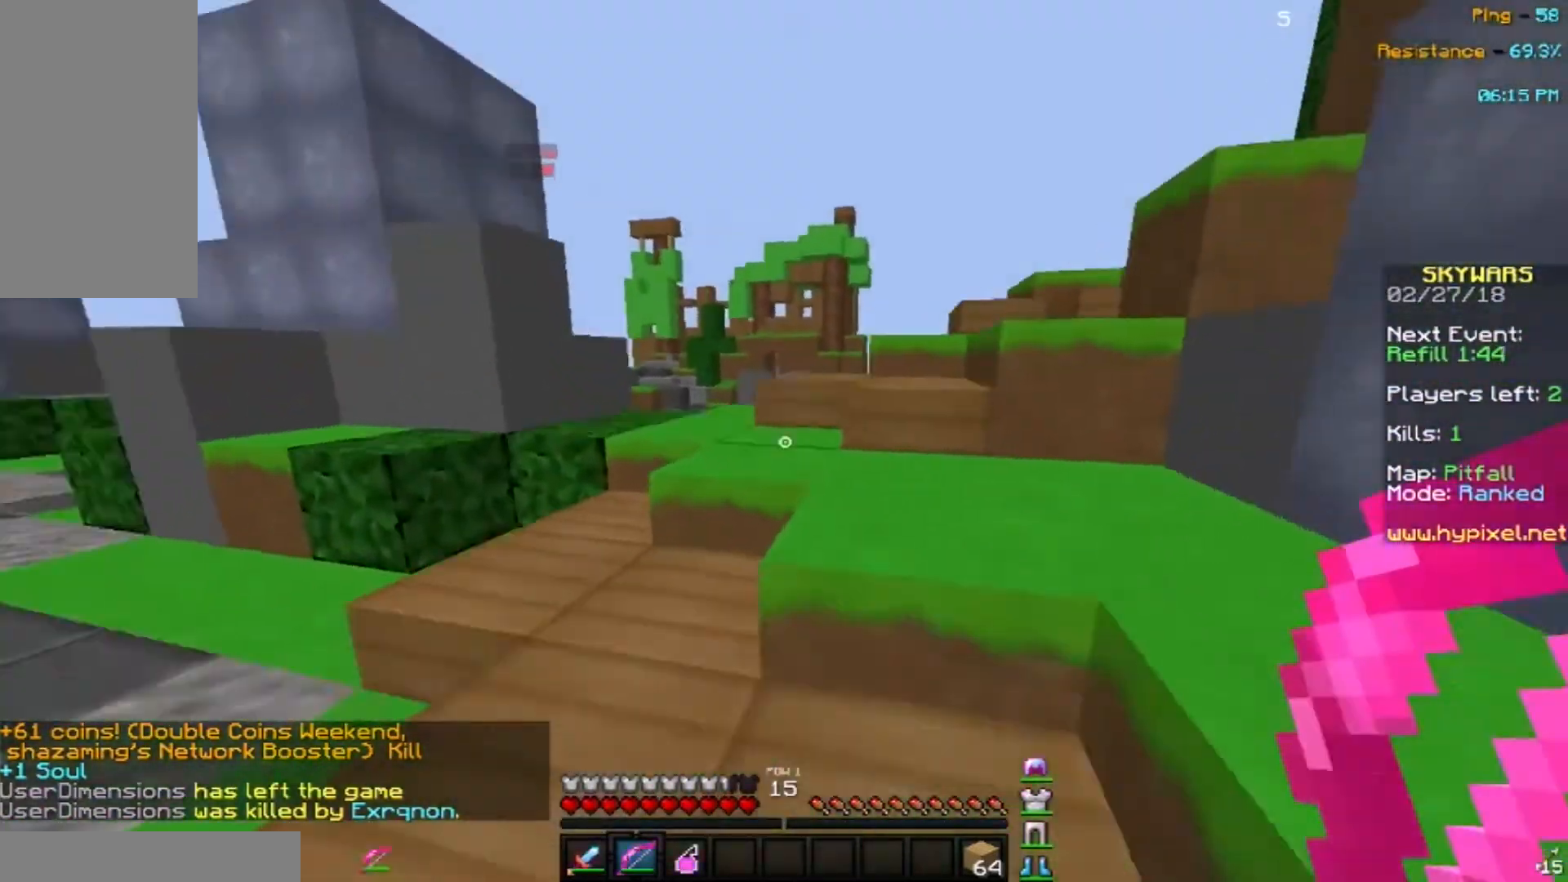
{"keys": ["space", "w"], "mouse": [], "events": [[500, "space", "down"]]}
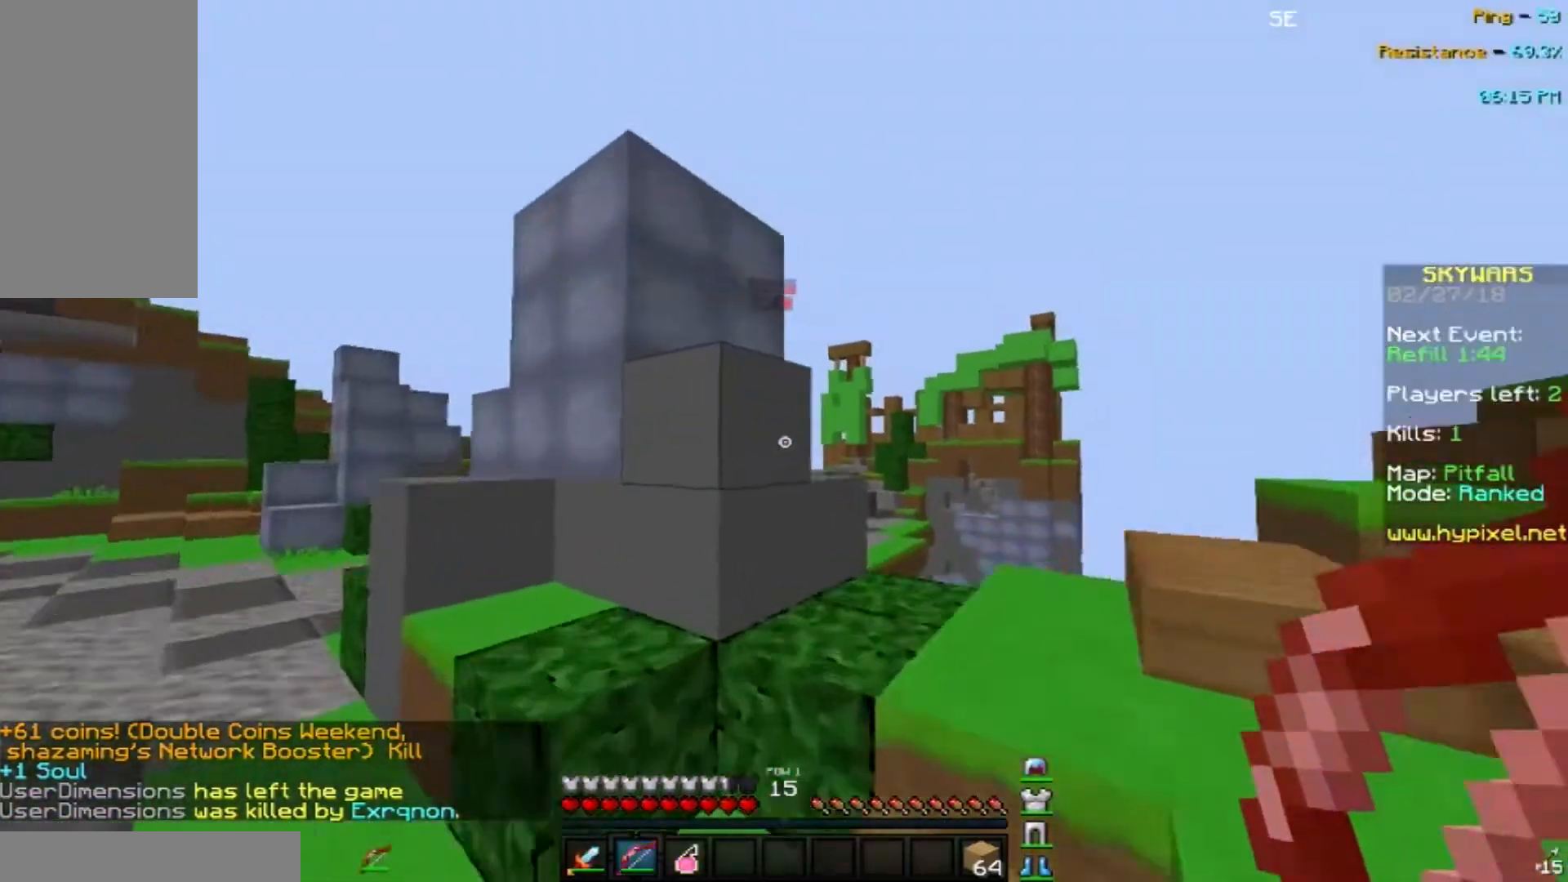
{"keys": ["d"], "mouse": ["right"], "events": [[100, "d", "down"], [167, "mouse_right", "down"], [234, "space", "up"], [267, "w", "up"]]}
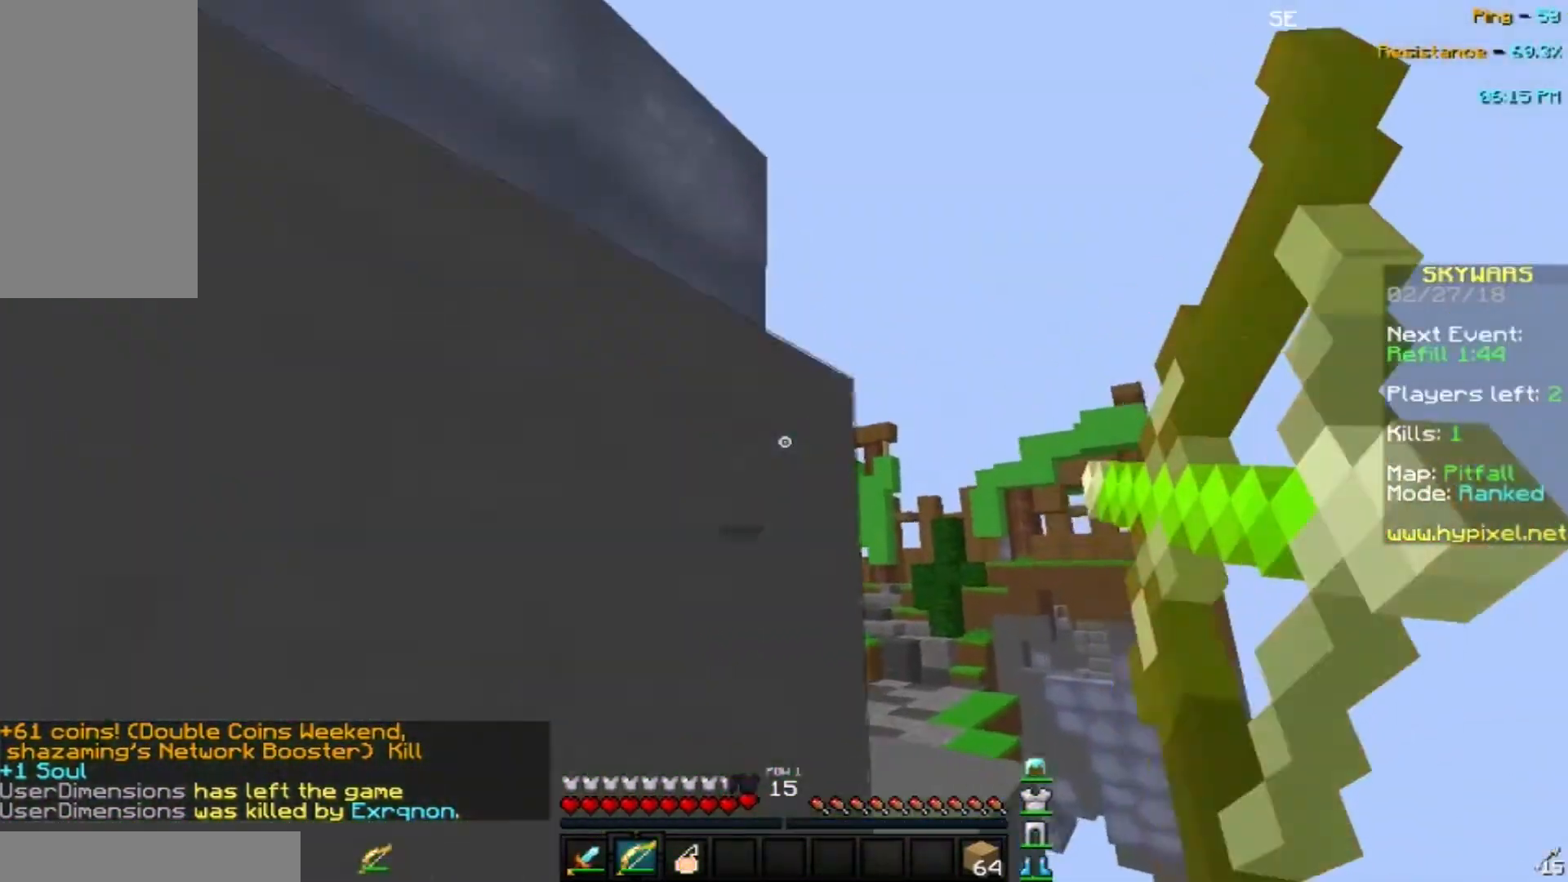
{"keys": ["d", "s"], "mouse": ["right"], "events": [[500, "s", "down"]]}
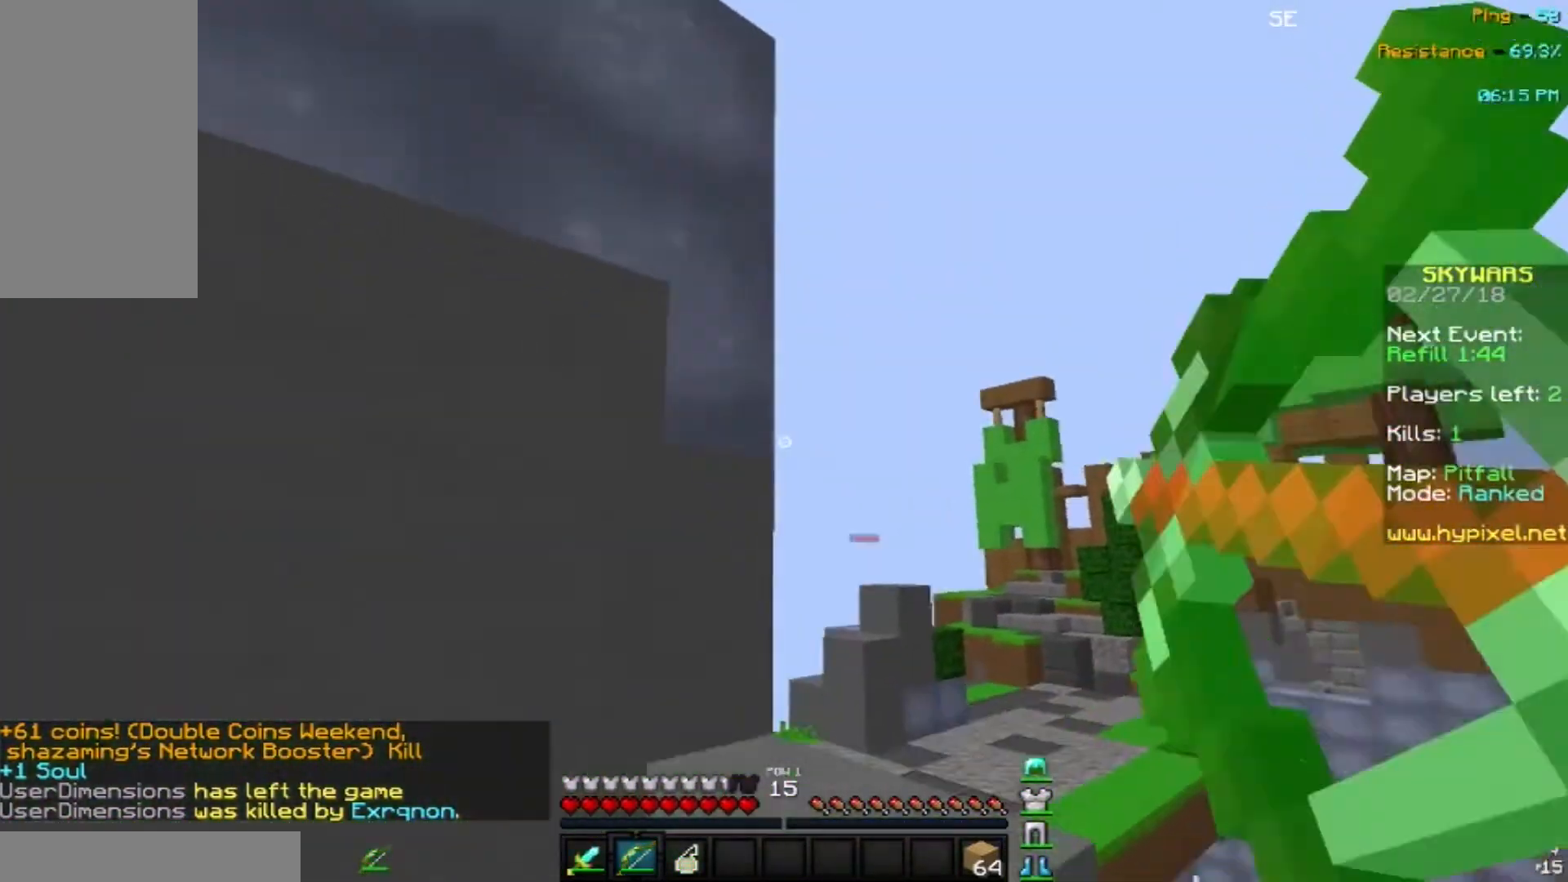
{"keys": ["a", "d", "s"], "mouse": ["right"], "events": [[200, "a", "down"]]}
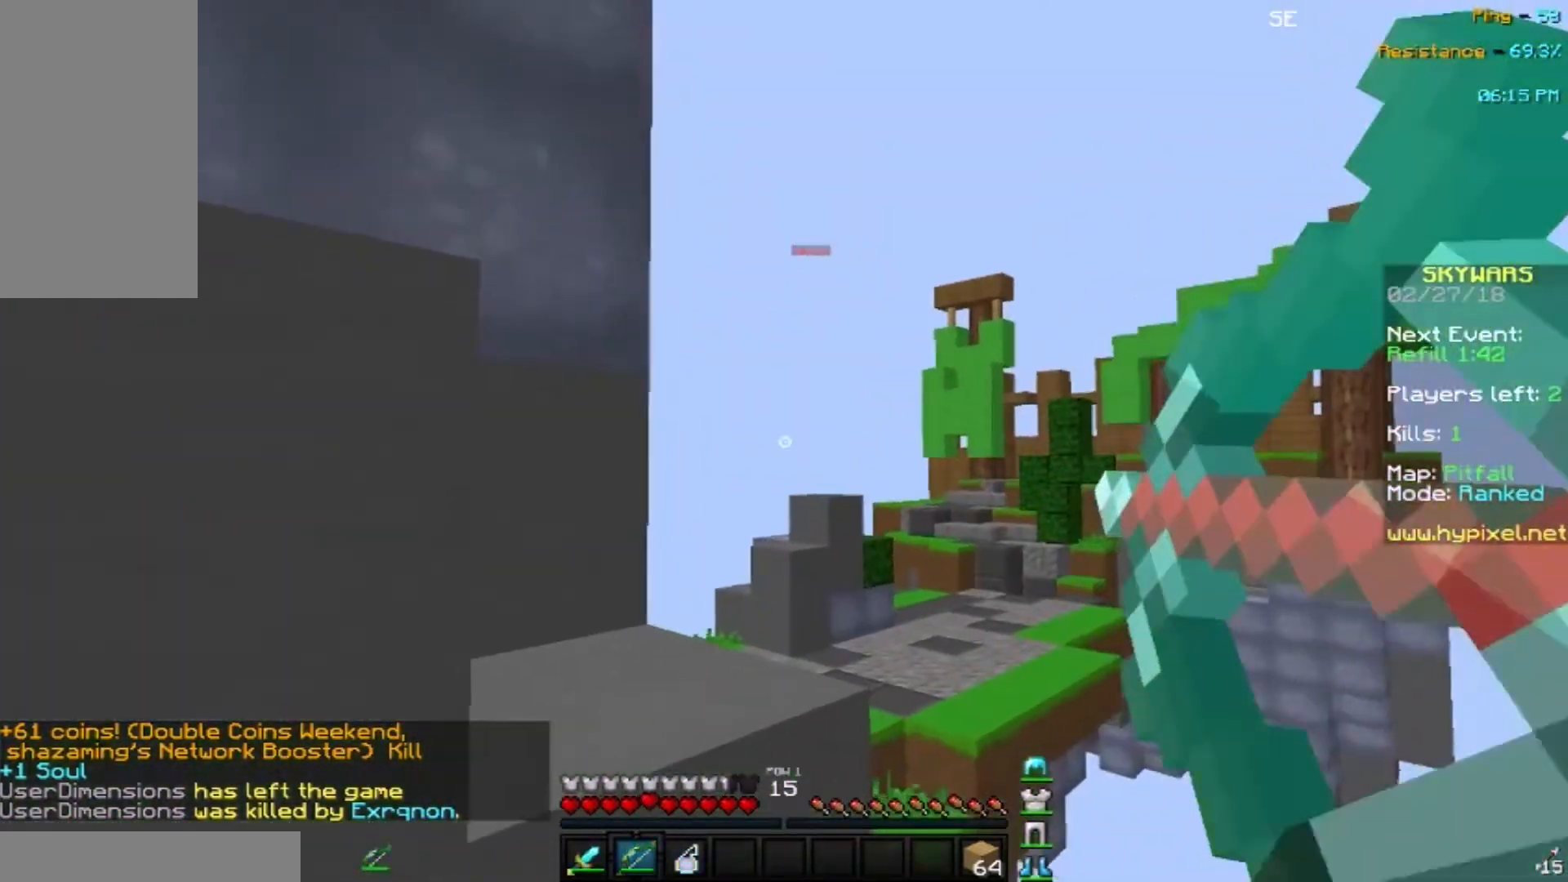
{"keys": ["a", "space", "w"], "mouse": [], "events": [[133, "d", "up"], [133, "s", "up"], [267, "mouse_right", "up"], [267, "w", "down"], [367, "space", "down"]]}
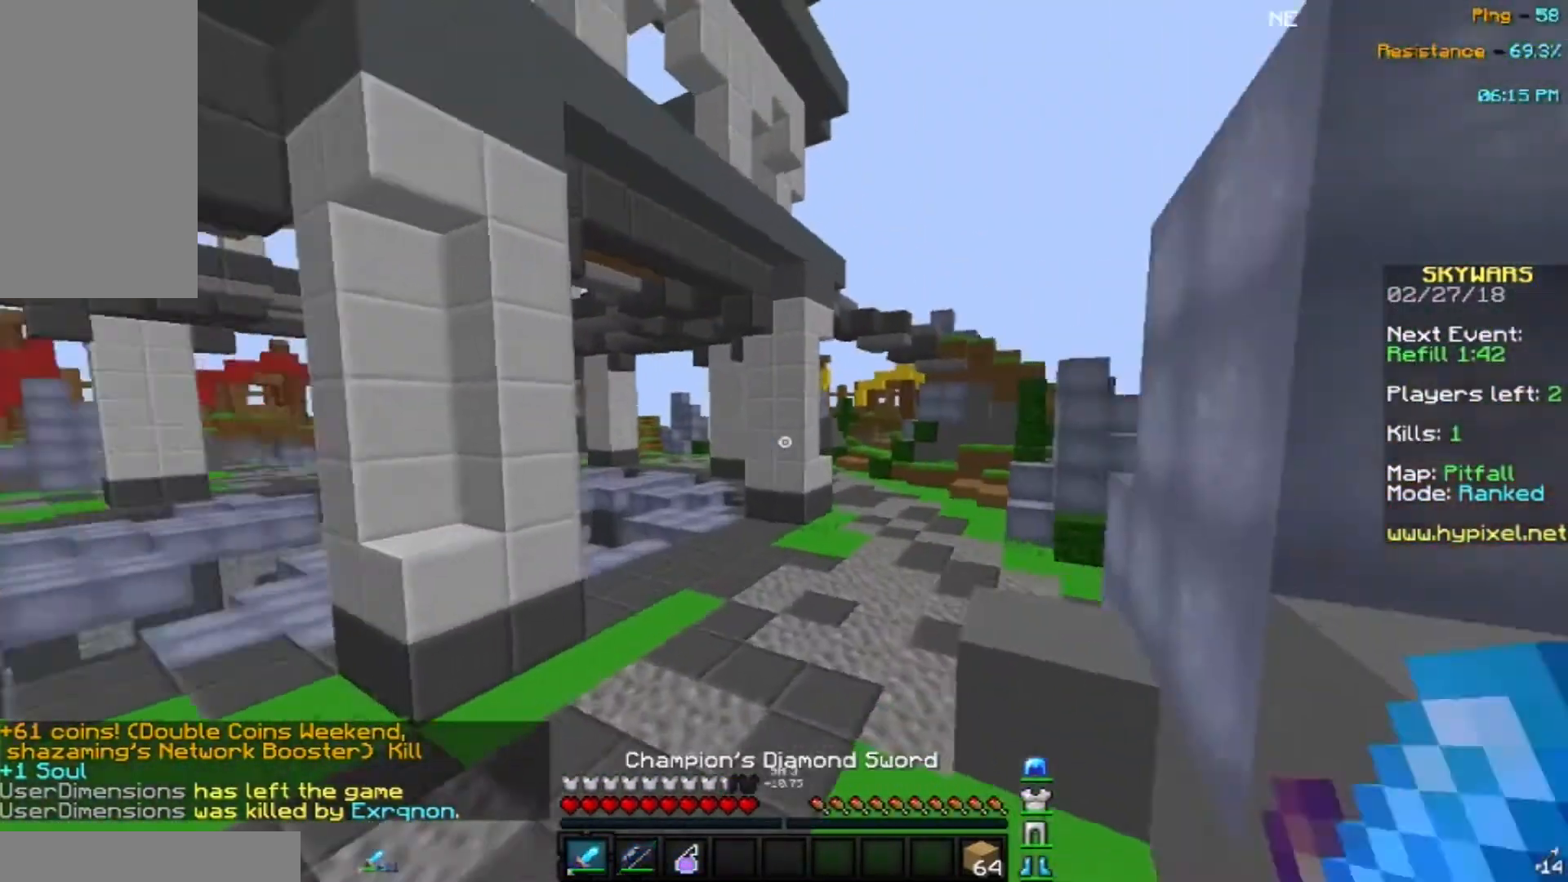
{"keys": ["a", "space", "w"], "mouse": [], "events": [[100, "a", "up"], [267, "a", "down"]]}
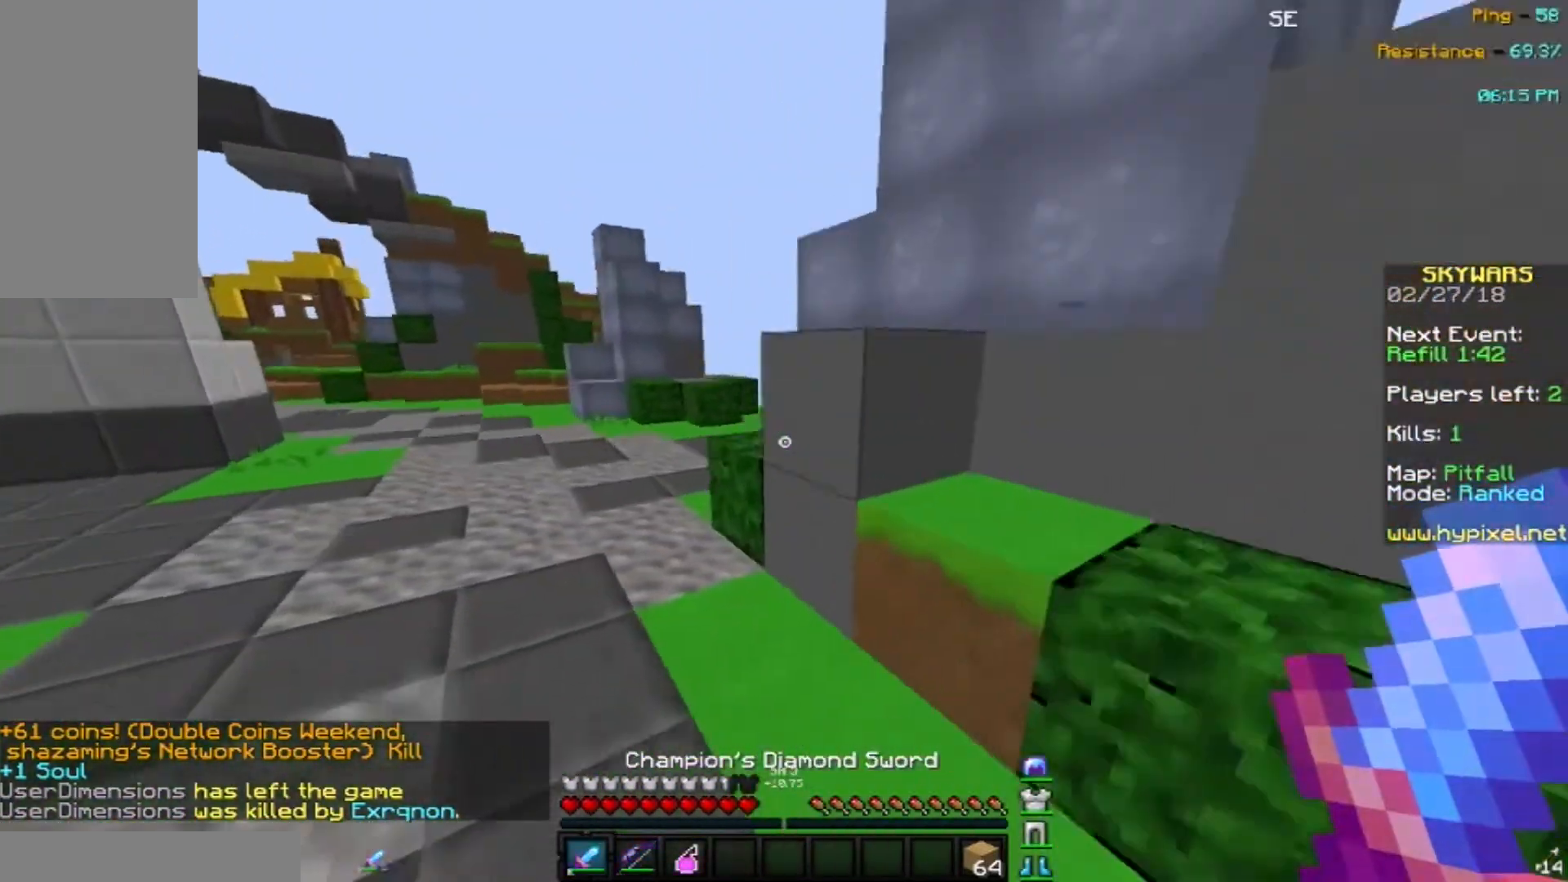
{"keys": ["a", "space", "w"], "mouse": [], "events": []}
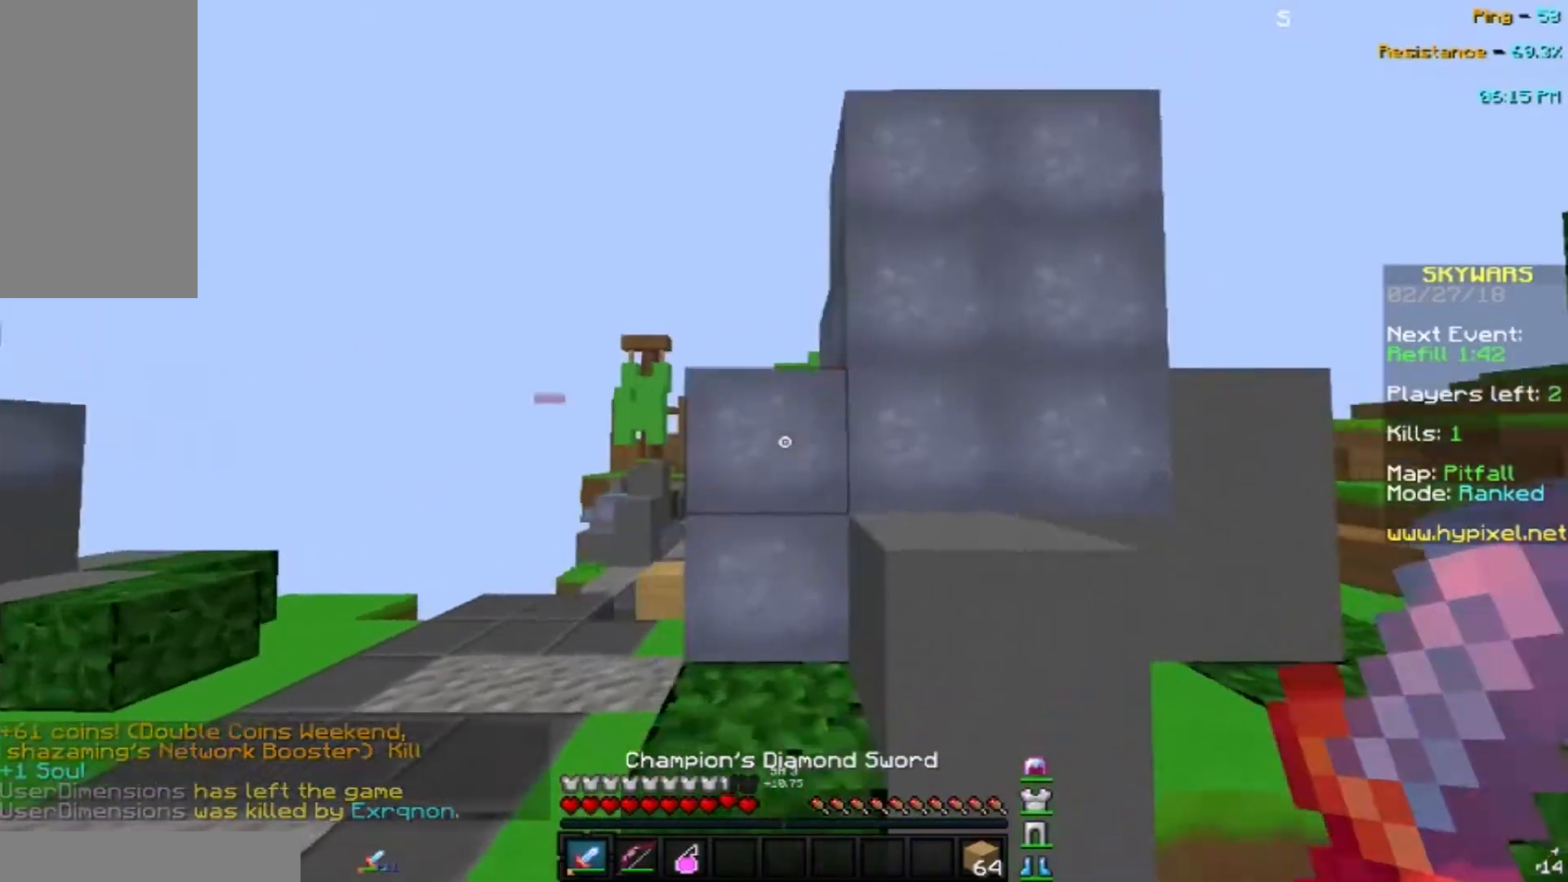
{"keys": ["w"], "mouse": [], "events": [[334, "space", "up"], [501, "a", "up"]]}
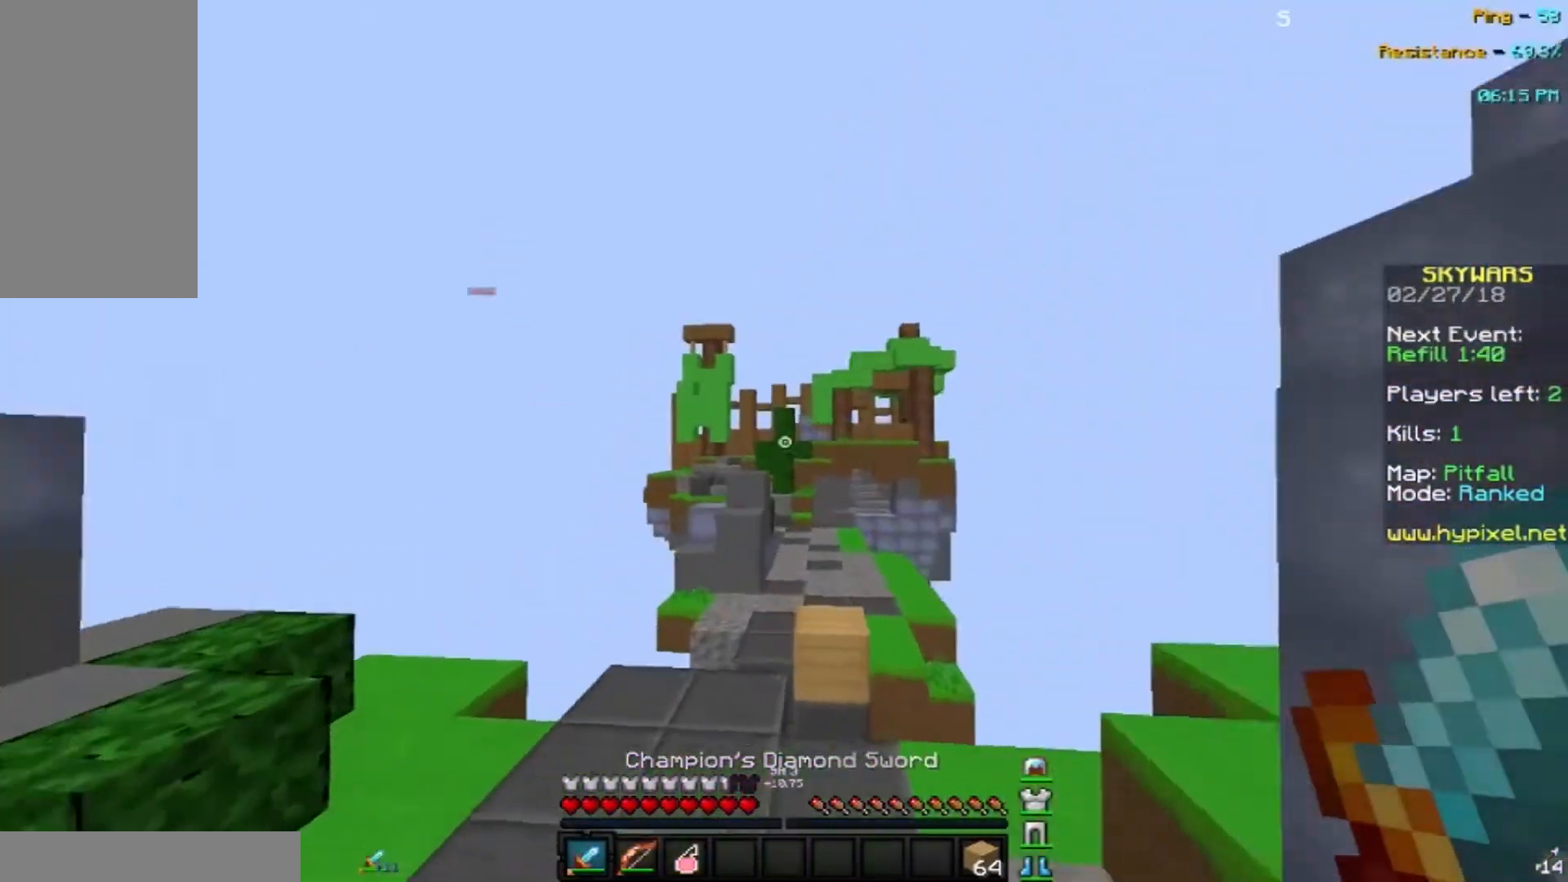
{"keys": ["a", "space", "w"], "mouse": [], "events": [[333, "space", "down"], [467, "a", "down"]]}
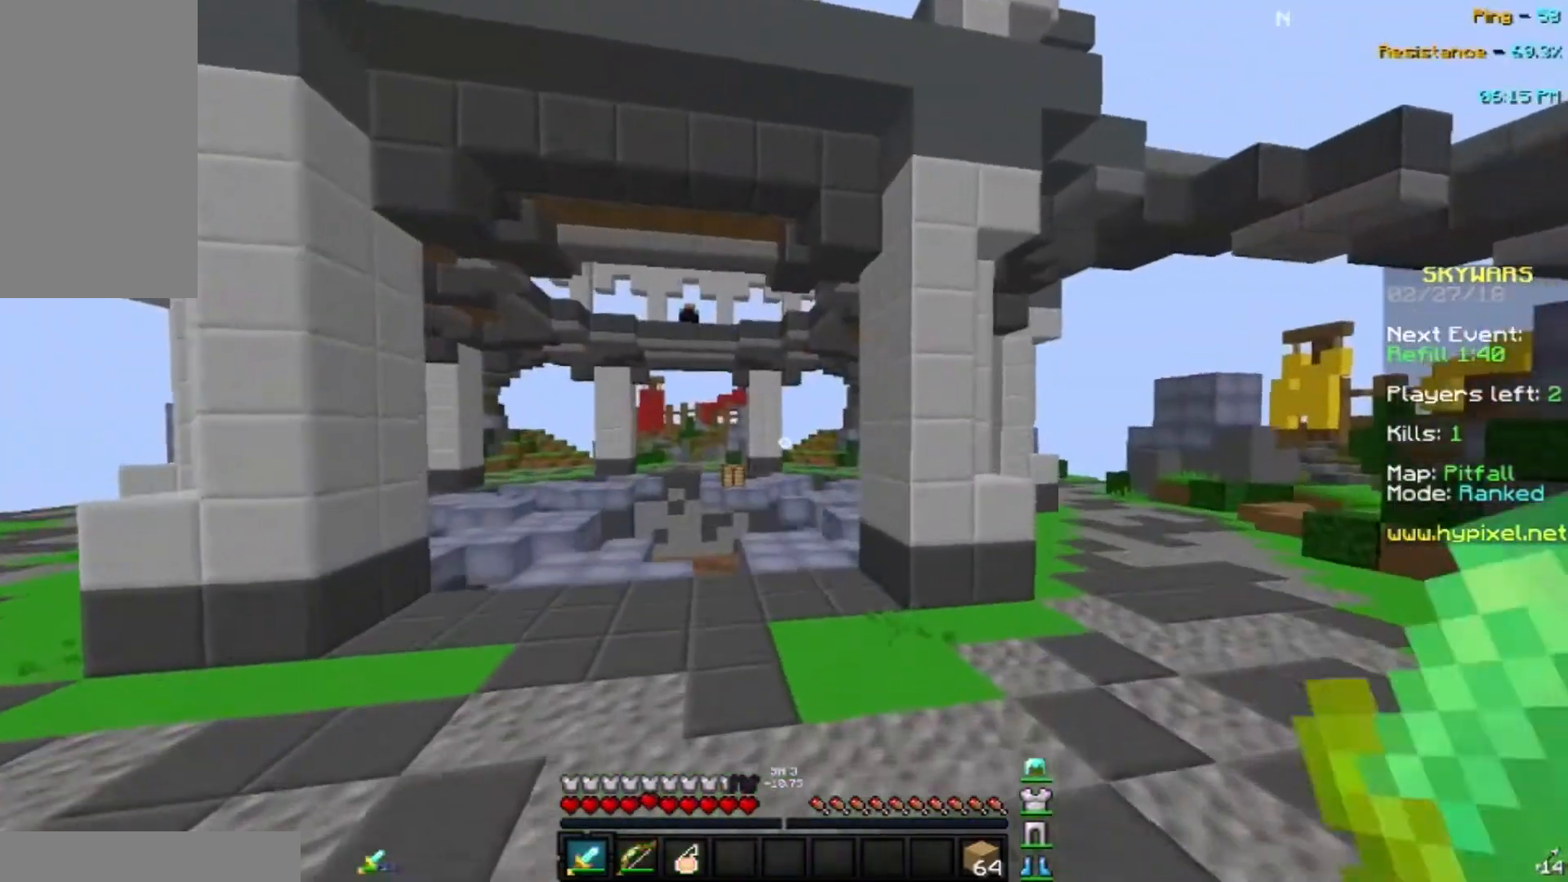
{"keys": ["d", "space", "w"], "mouse": [], "events": [[267, "a", "up"], [467, "d", "down"]]}
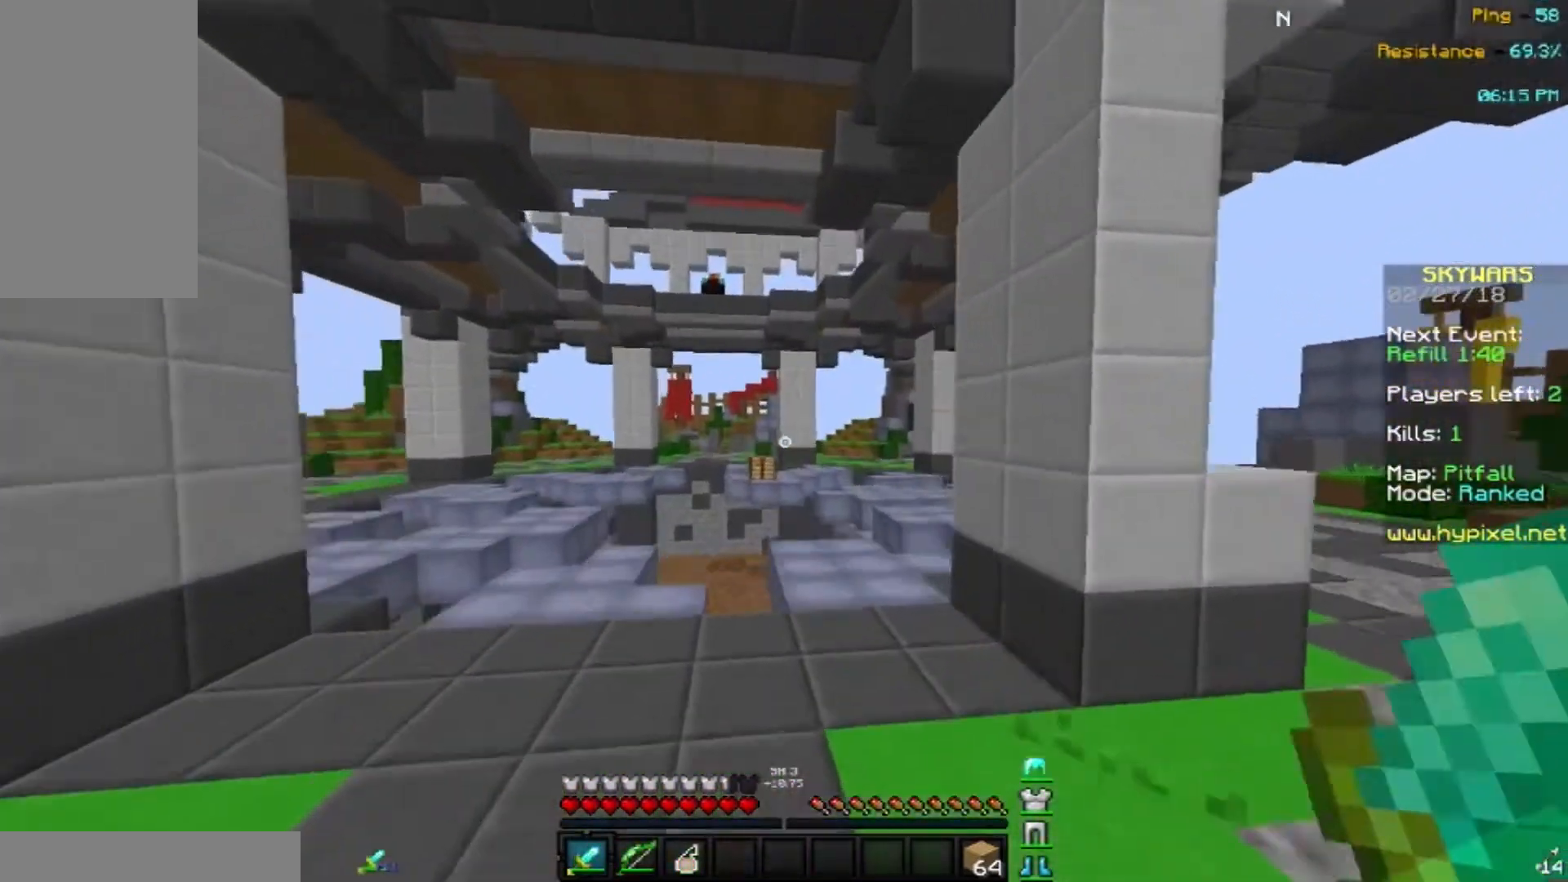
{"keys": ["w"], "mouse": [], "events": [[267, "d", "up"], [300, "space", "up"]]}
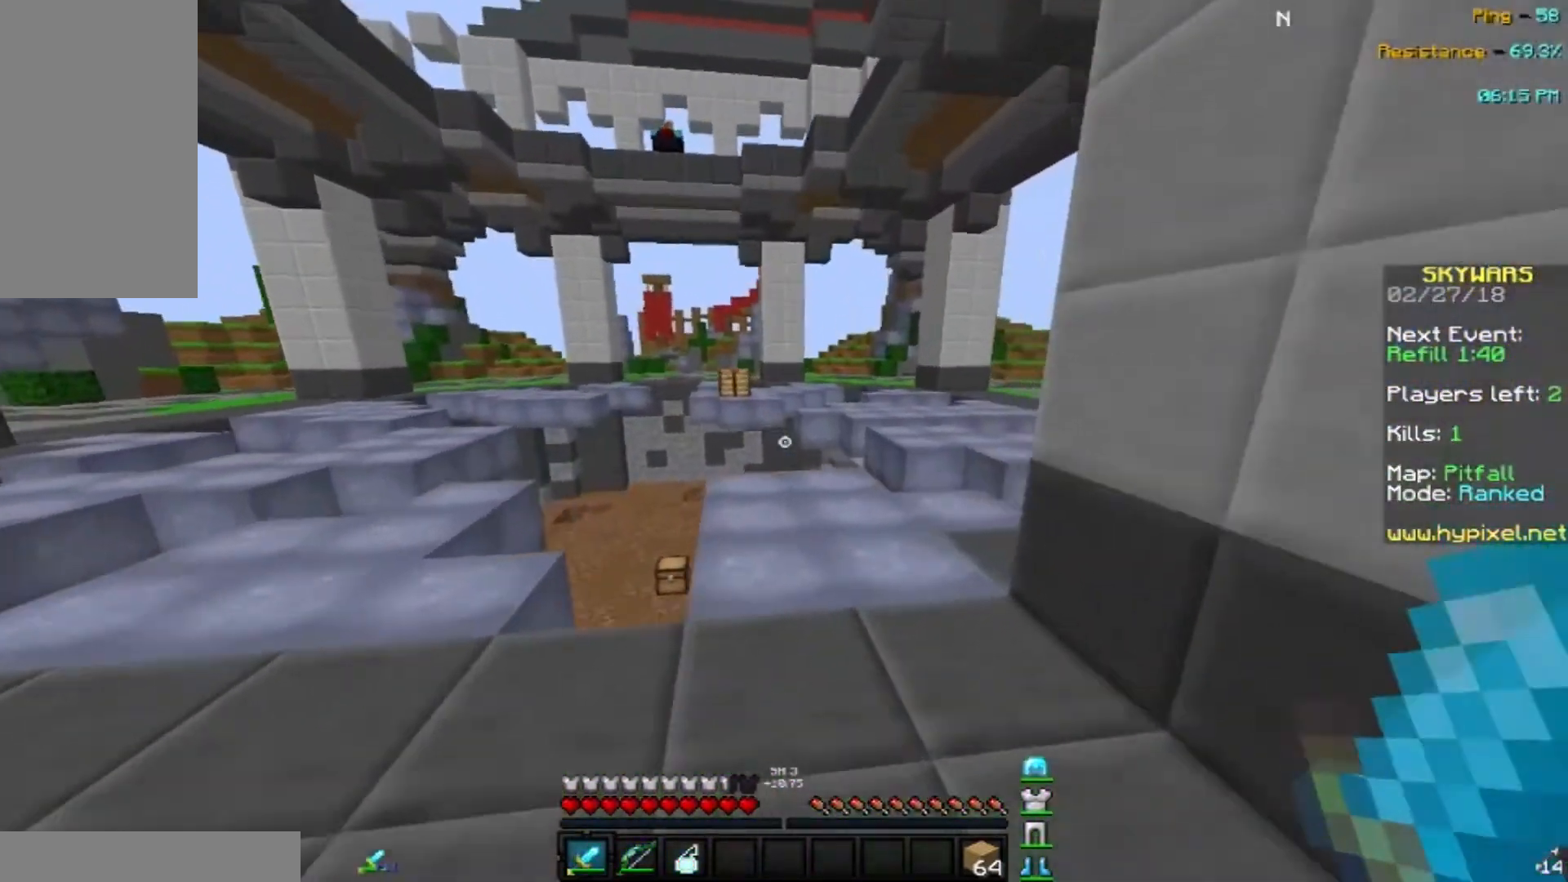
{"keys": ["w"], "mouse": [], "events": []}
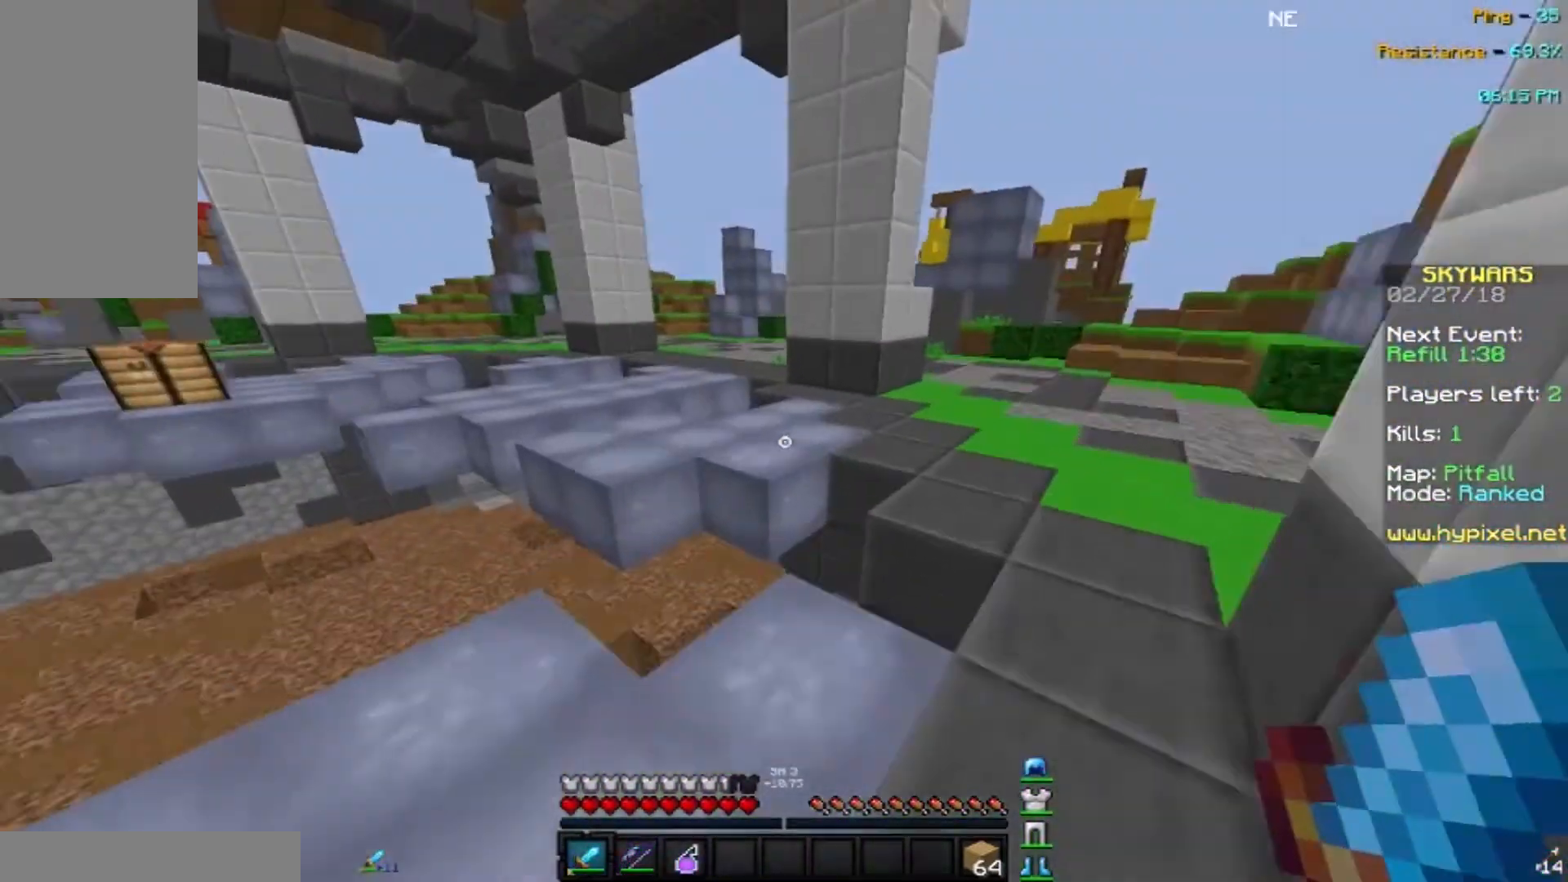
{"keys": ["space", "w"], "mouse": [], "events": [[233, "space", "down"]]}
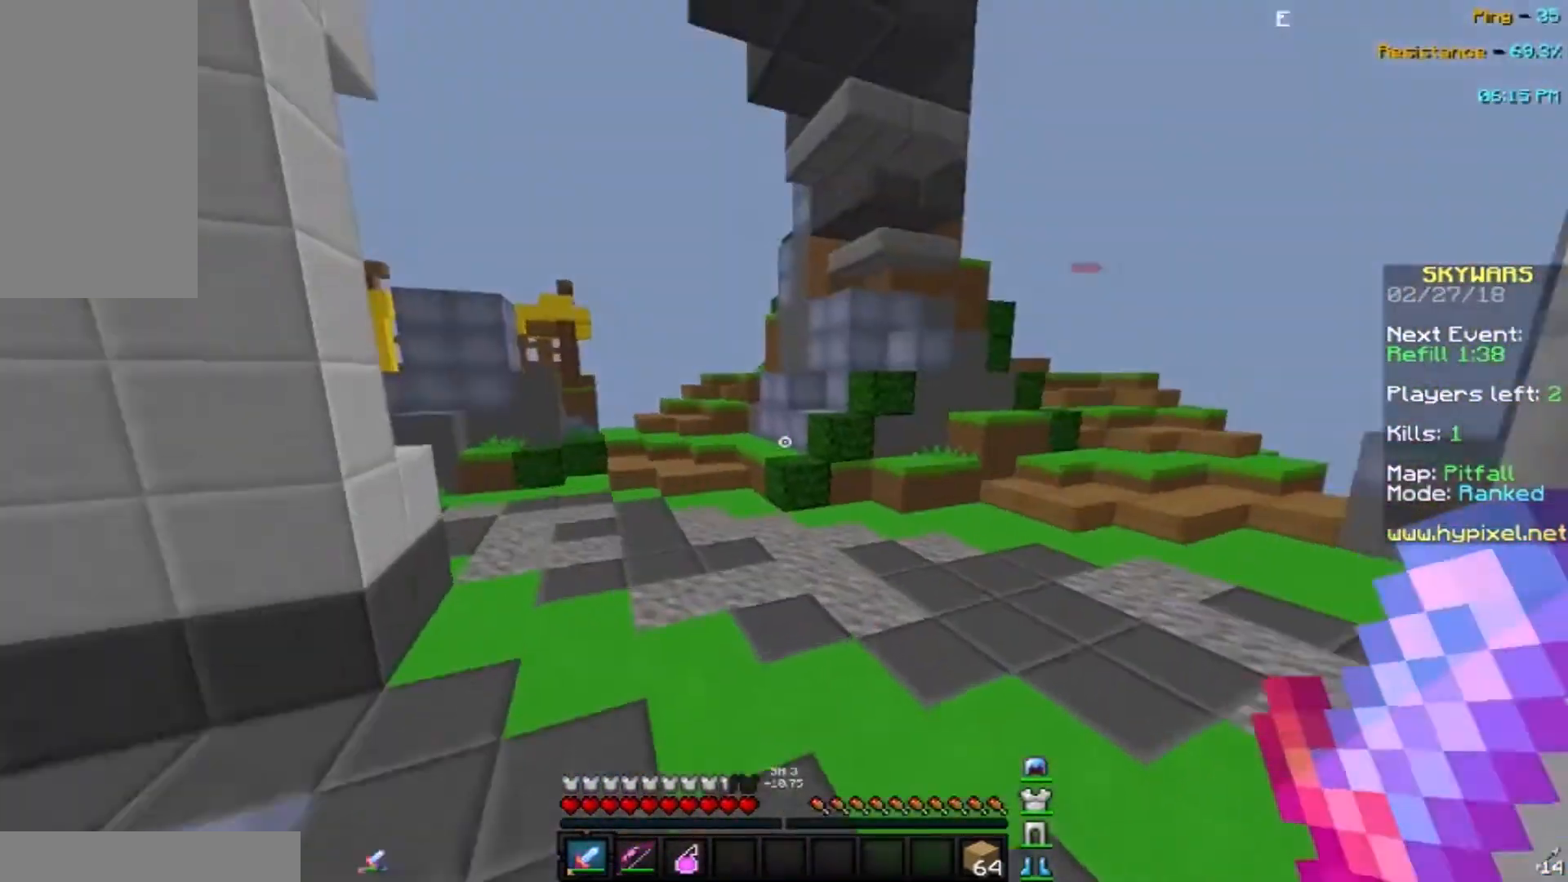
{"keys": ["space", "w"], "mouse": [], "events": []}
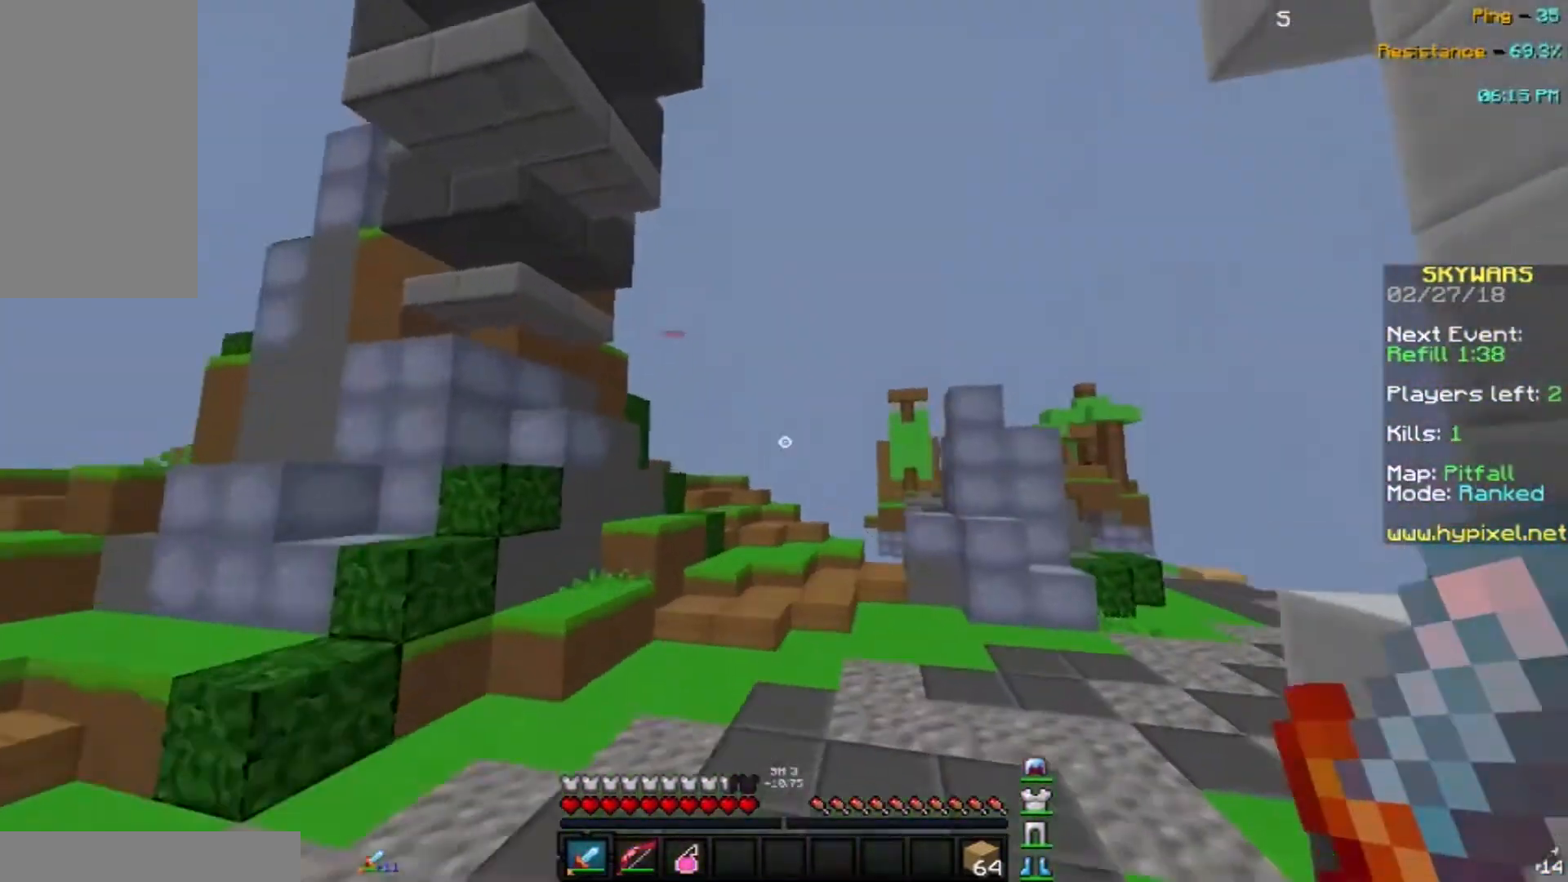
{"keys": ["a", "w"], "mouse": [], "events": [[133, "d", "down"], [233, "d", "up"], [300, "a", "down"], [300, "space", "up"]]}
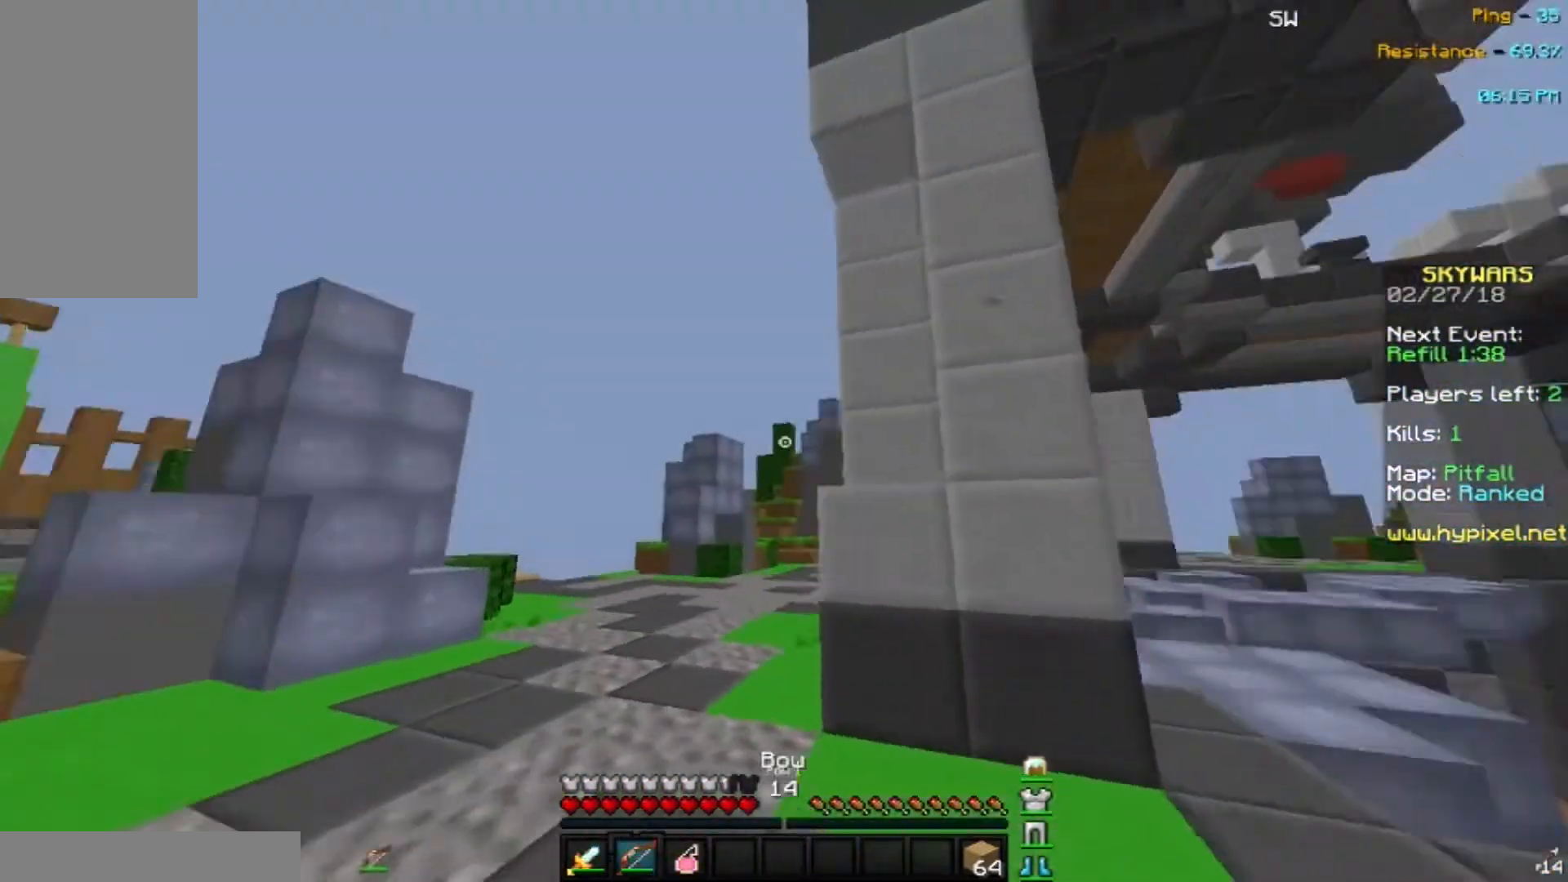
{"keys": ["space", "w"], "mouse": [], "events": [[334, "a", "up"], [434, "space", "down"]]}
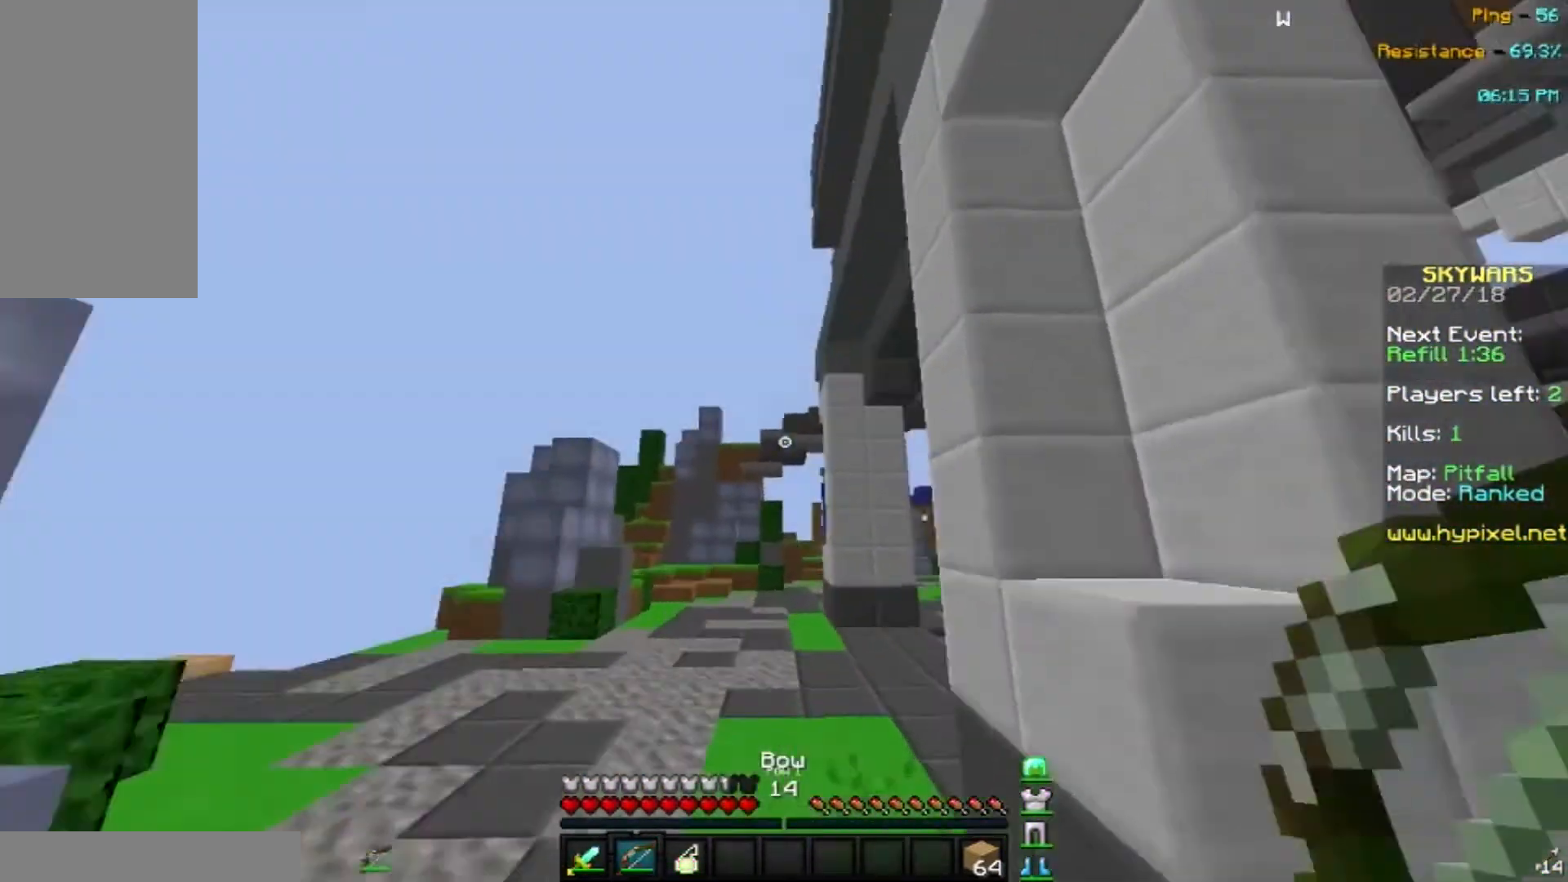
{"keys": ["a", "space", "w"], "mouse": [], "events": [[133, "a", "down"]]}
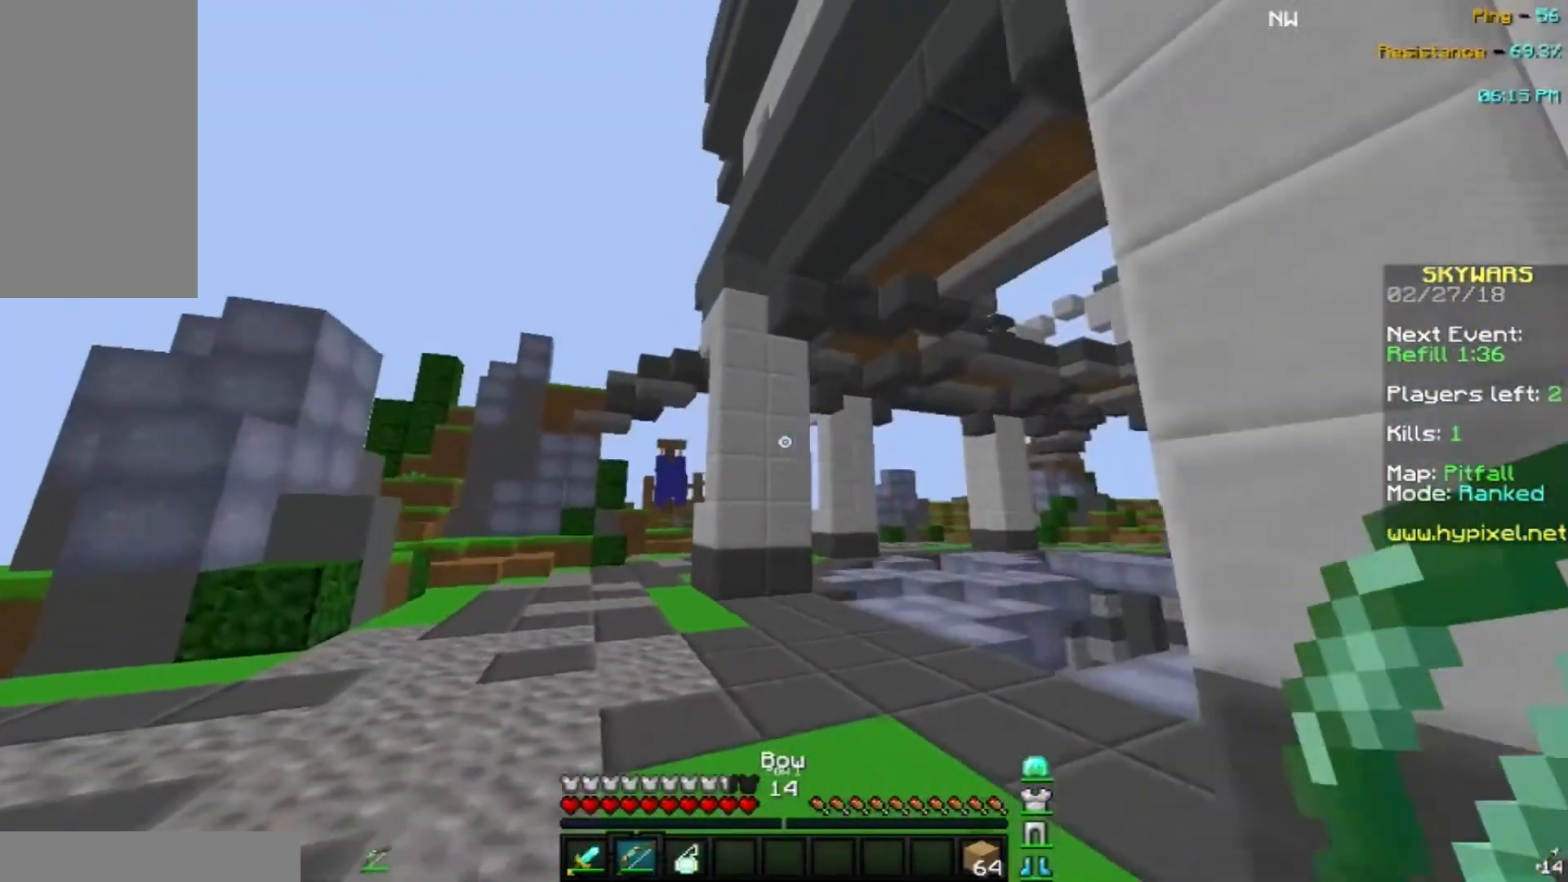
{"keys": ["space", "w"], "mouse": [], "events": [[267, "a", "up"]]}
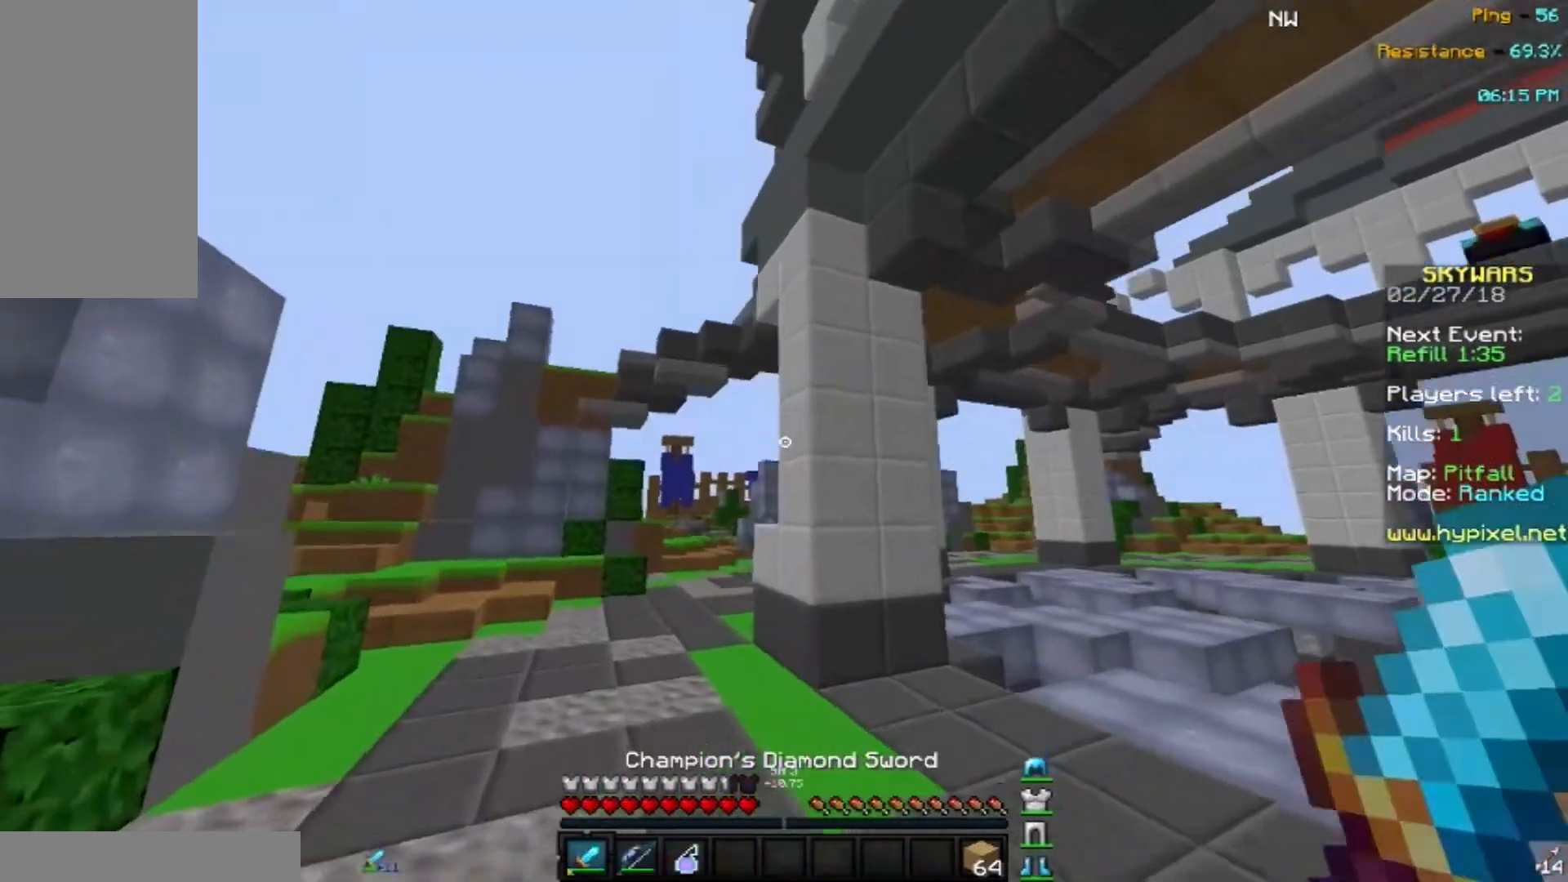
{"keys": ["a", "space", "w"], "mouse": [], "events": [[133, "a", "down"]]}
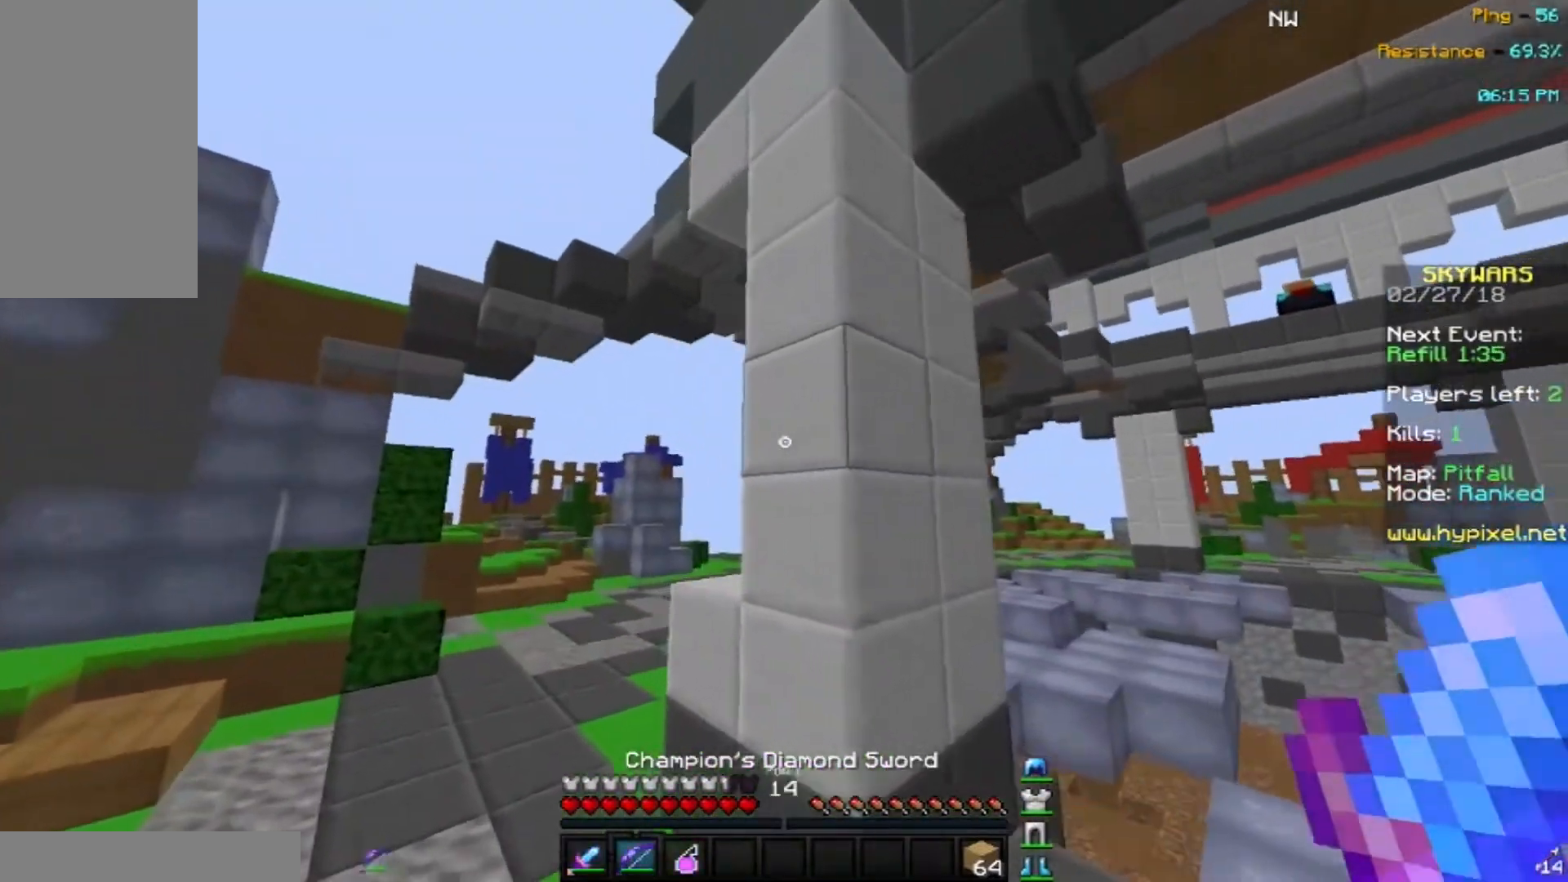
{"keys": ["a", "space", "w"], "mouse": [], "events": []}
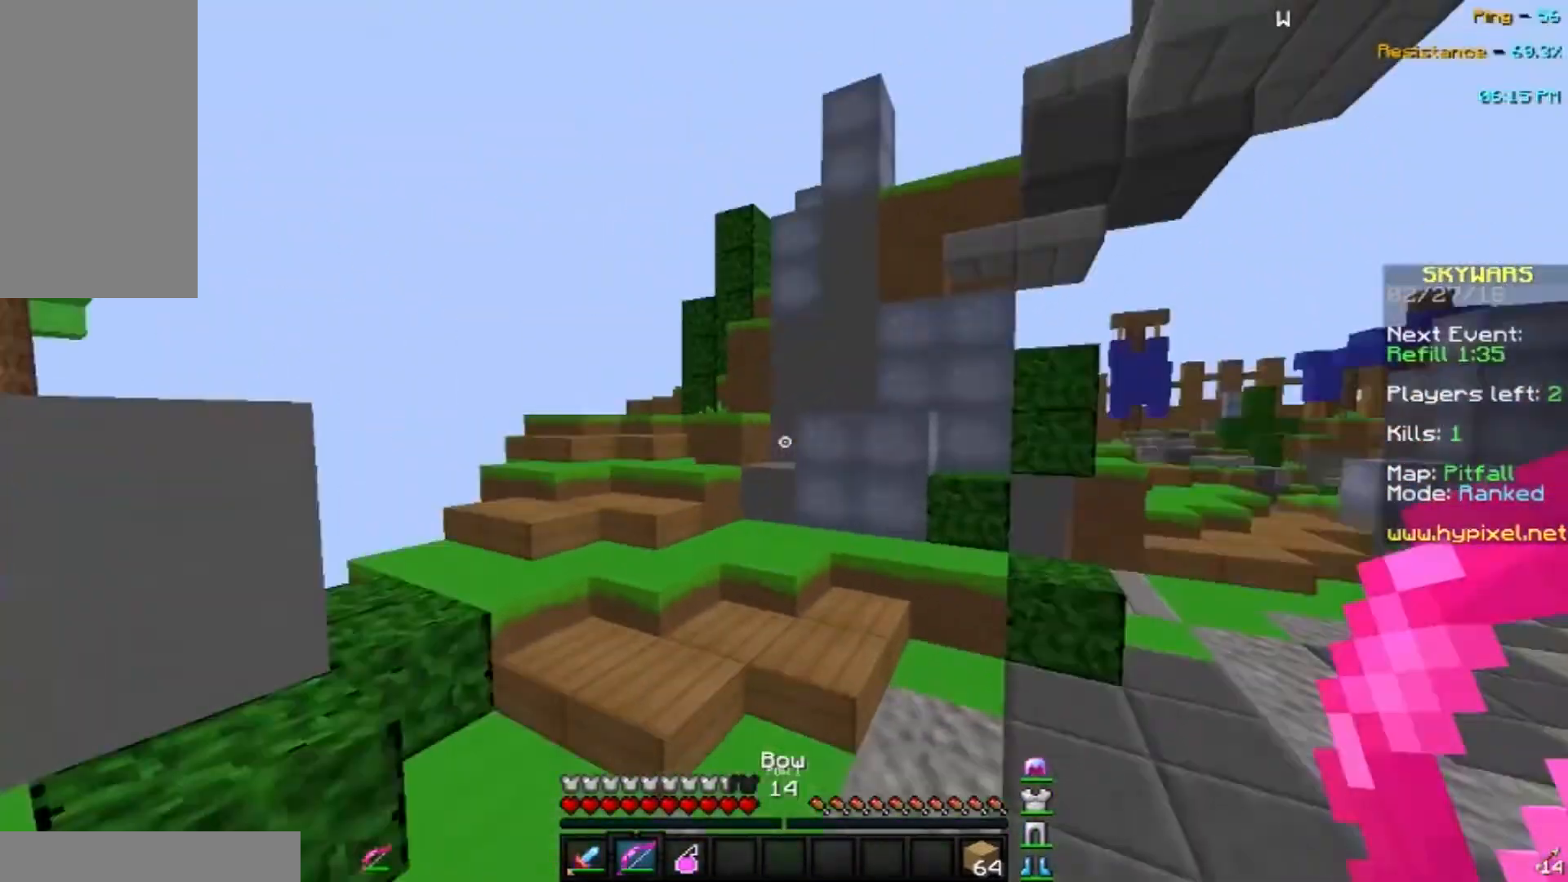
{"keys": ["a", "space", "w"], "mouse": [], "events": [[300, "a", "up"], [467, "a", "down"]]}
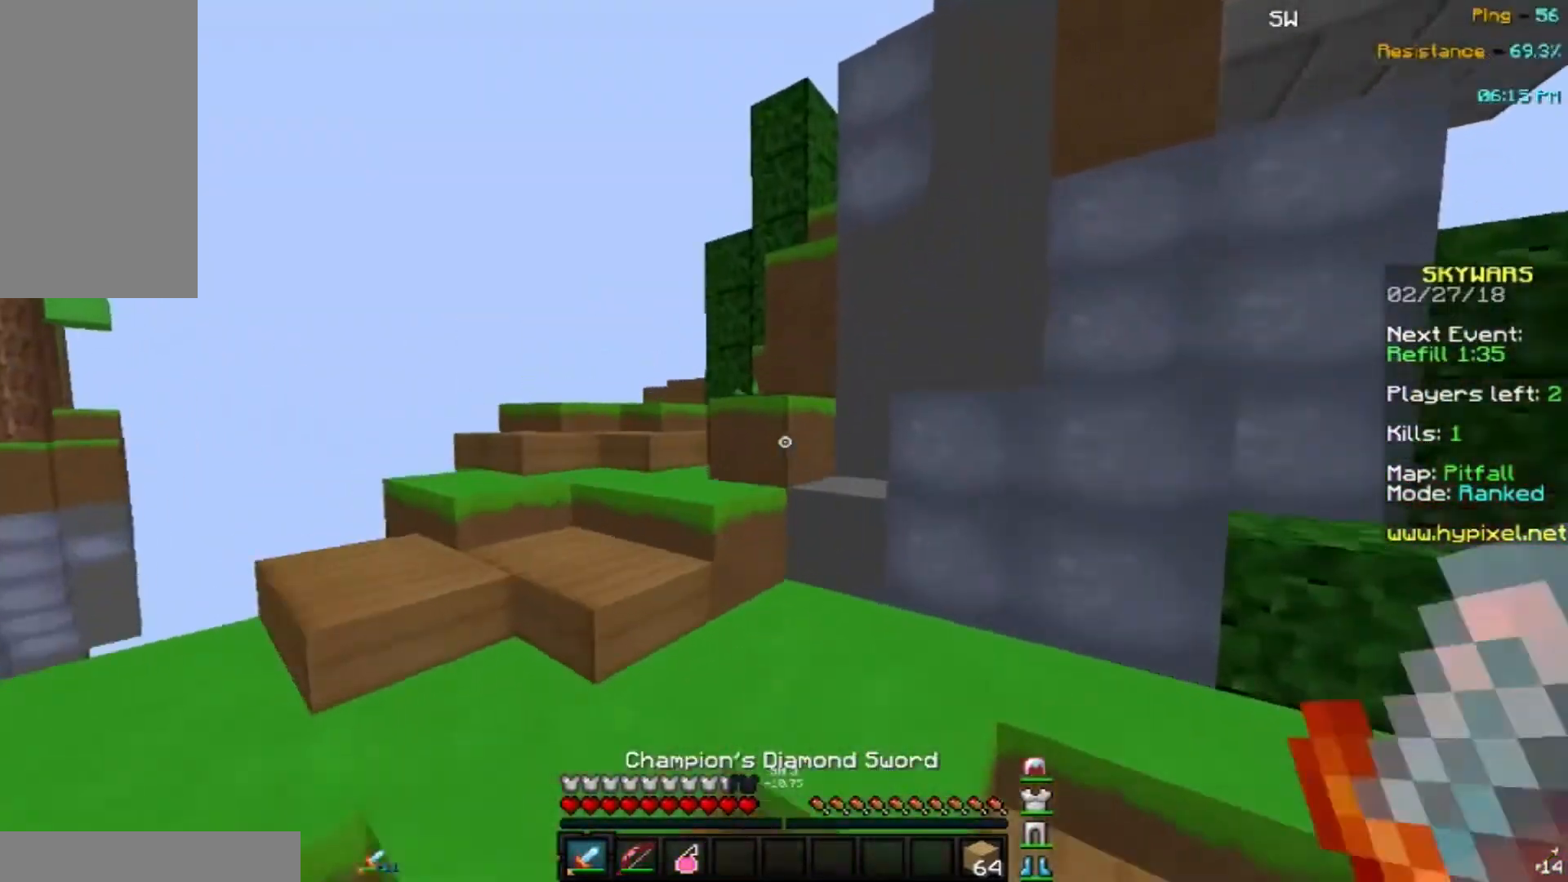
{"keys": ["a", "space", "w"], "mouse": [], "events": []}
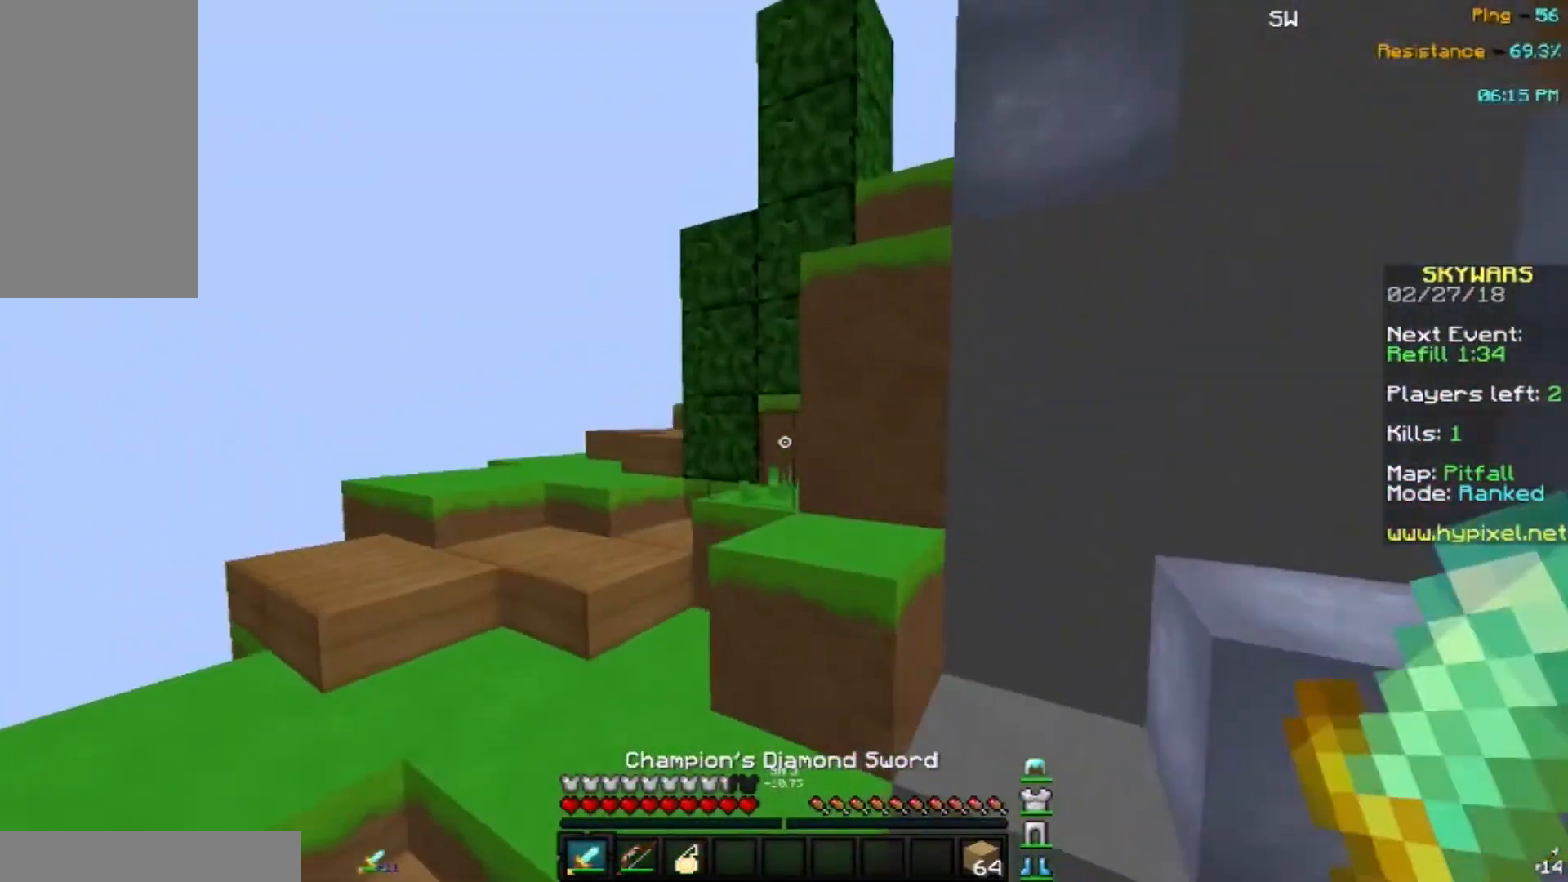
{"keys": ["a", "w"], "mouse": [], "events": [[133, "space", "up"]]}
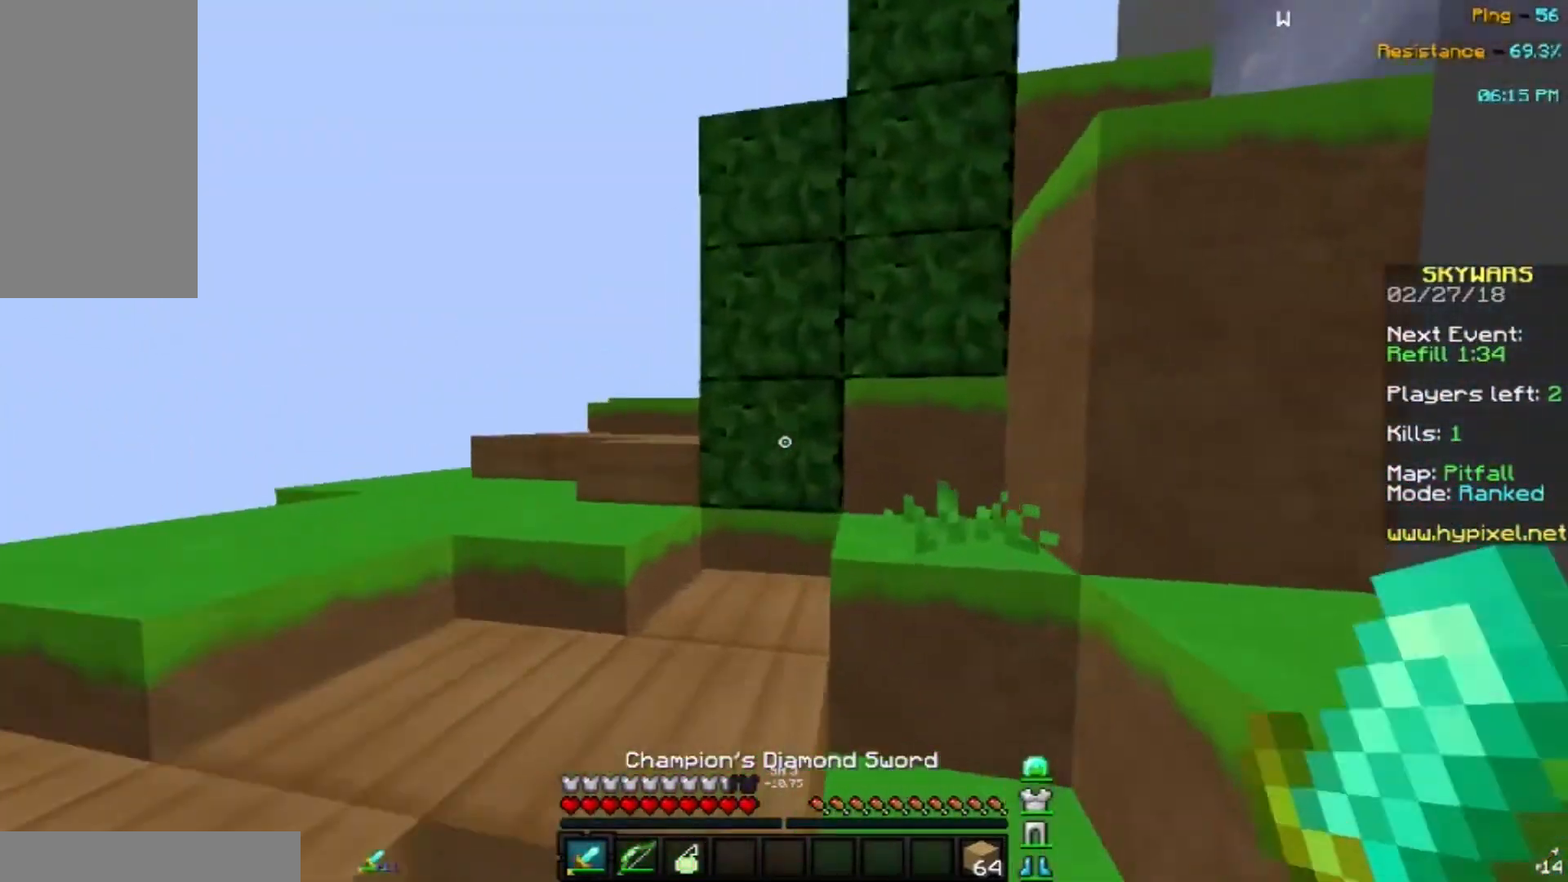
{"keys": ["w"], "mouse": [], "events": [[467, "a", "up"]]}
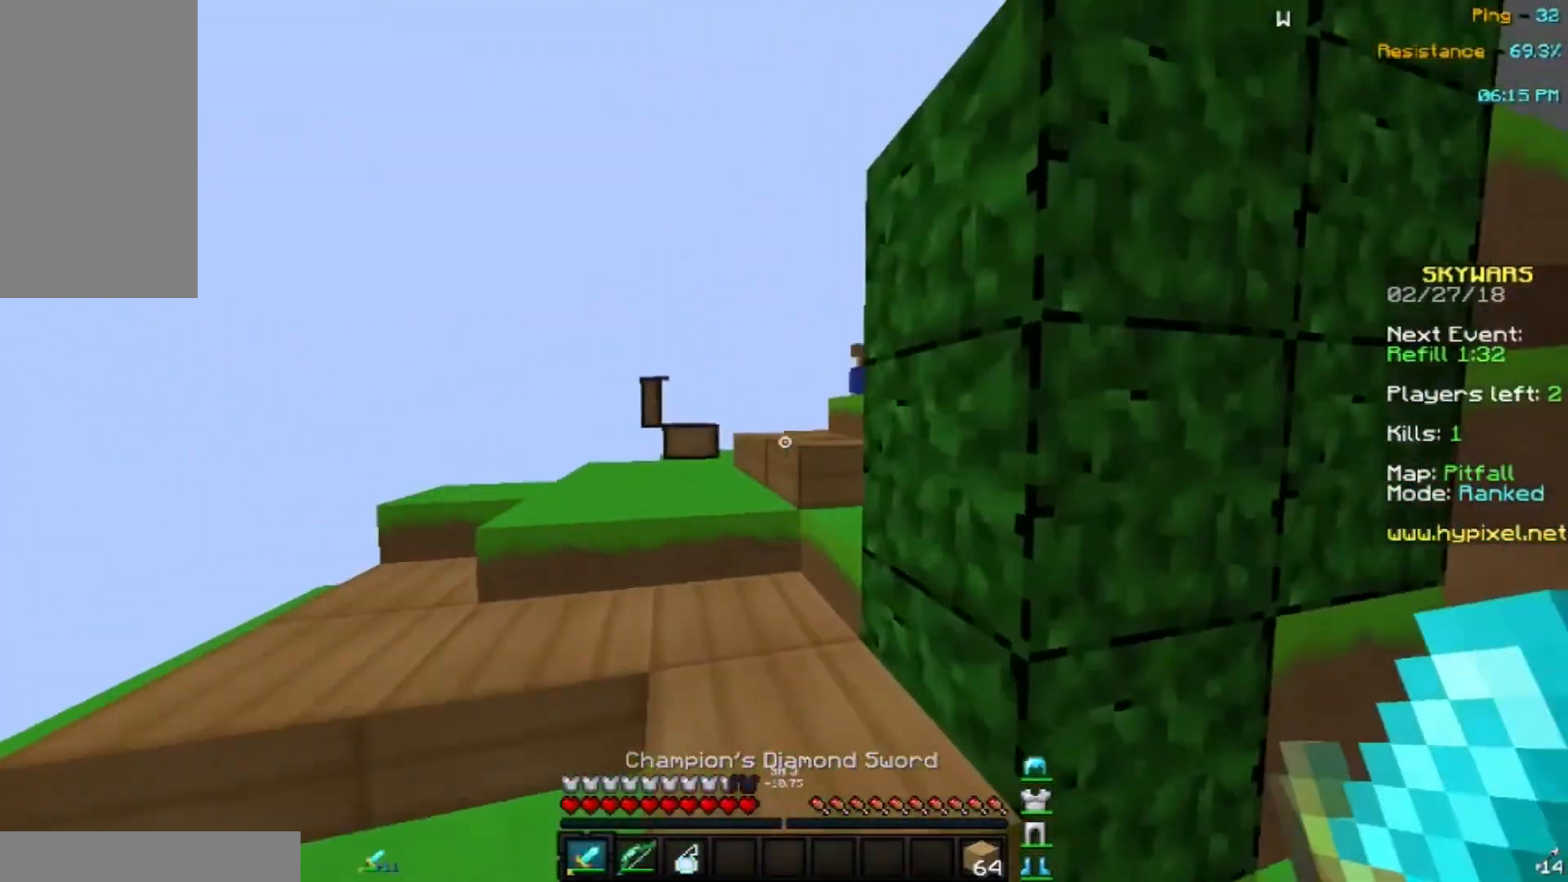
{"keys": ["a", "w"], "mouse": [], "events": [[167, "a", "down"]]}
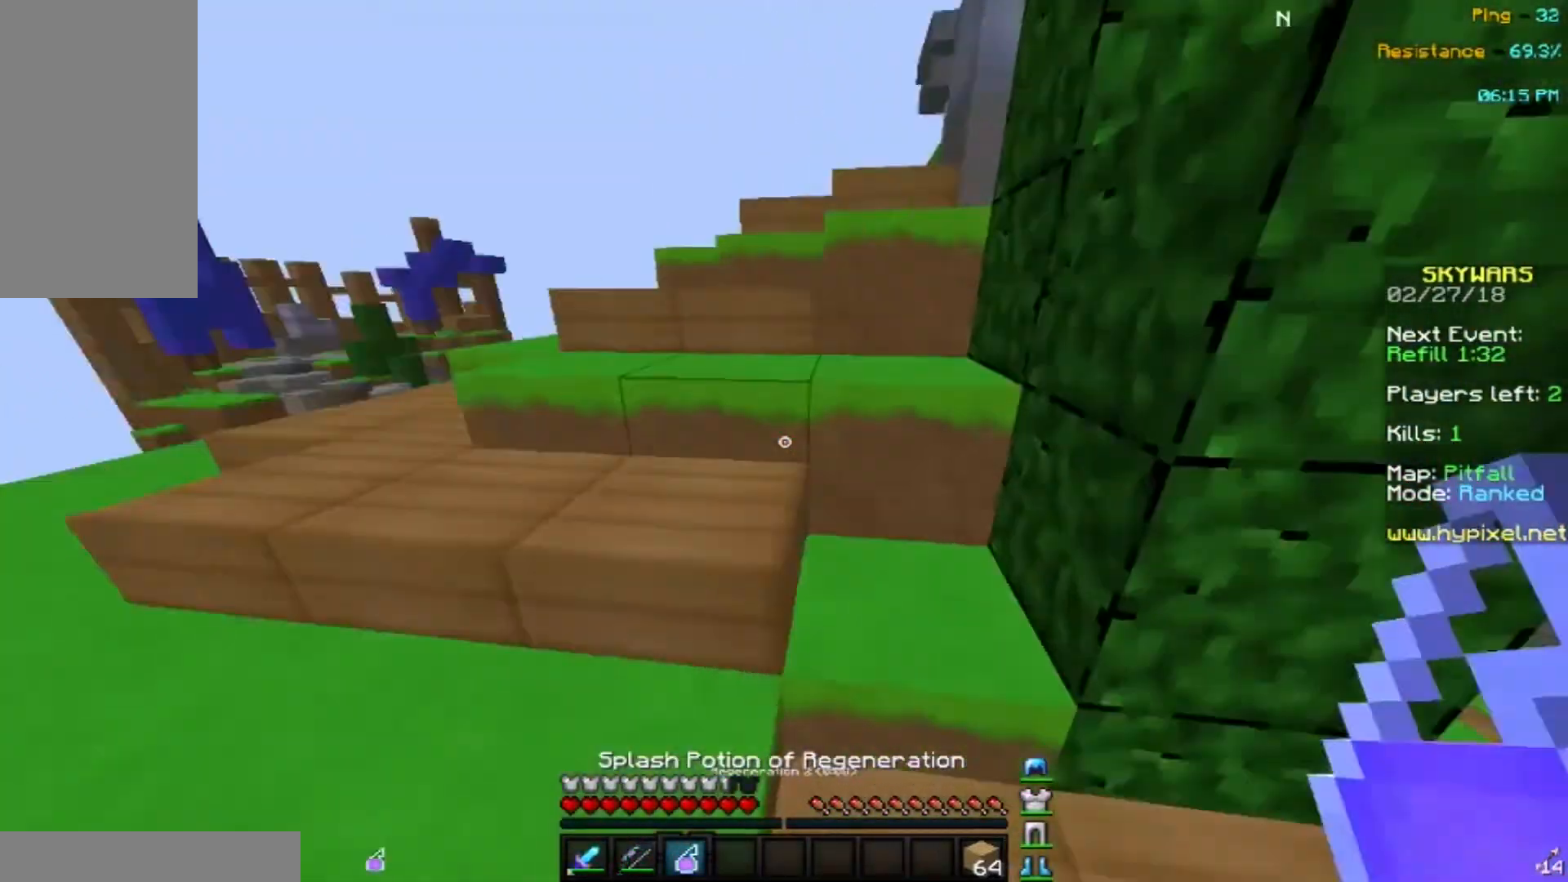
{"keys": ["a", "w"], "mouse": [], "events": [[34, "a", "up"], [167, "mouse_right", "down"], [301, "mouse_right", "up"], [334, "a", "down"]]}